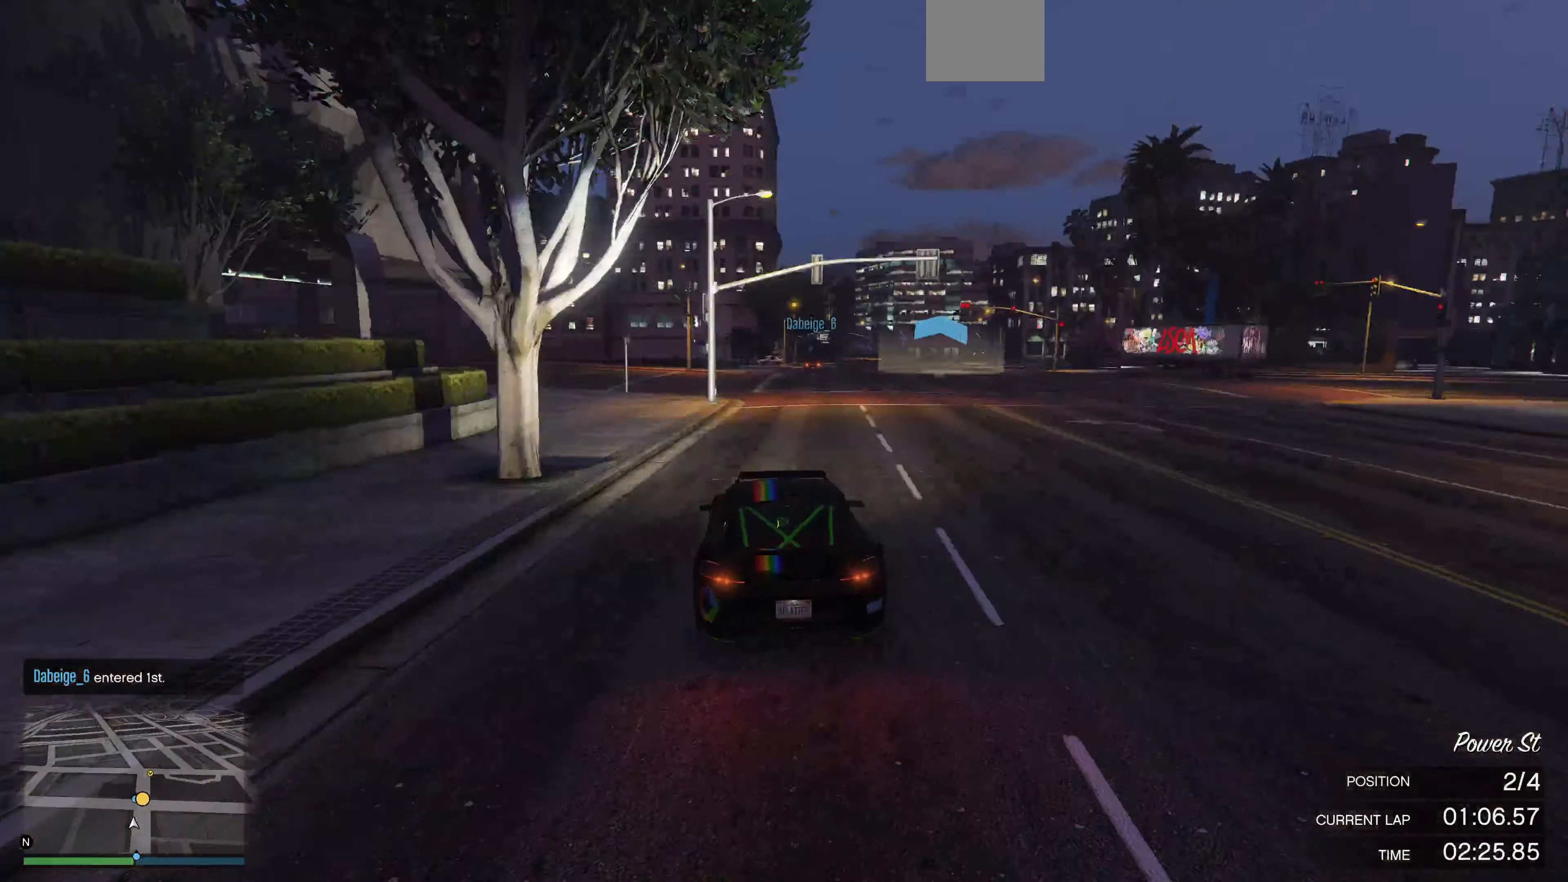
Gameplay with a controller (PlayStation layout); each line is a JSON object with the inputs held at the frame after it. "events" lists button and stick changes between this image and that frame as [ms after this image, input, new state], when the widget could be followed in between.
{"buttons": ["R2"], "left_stick": "center", "right_stick": "right", "events": [[33, "left_stick", "right"], [100, "left_stick", "center"]]}
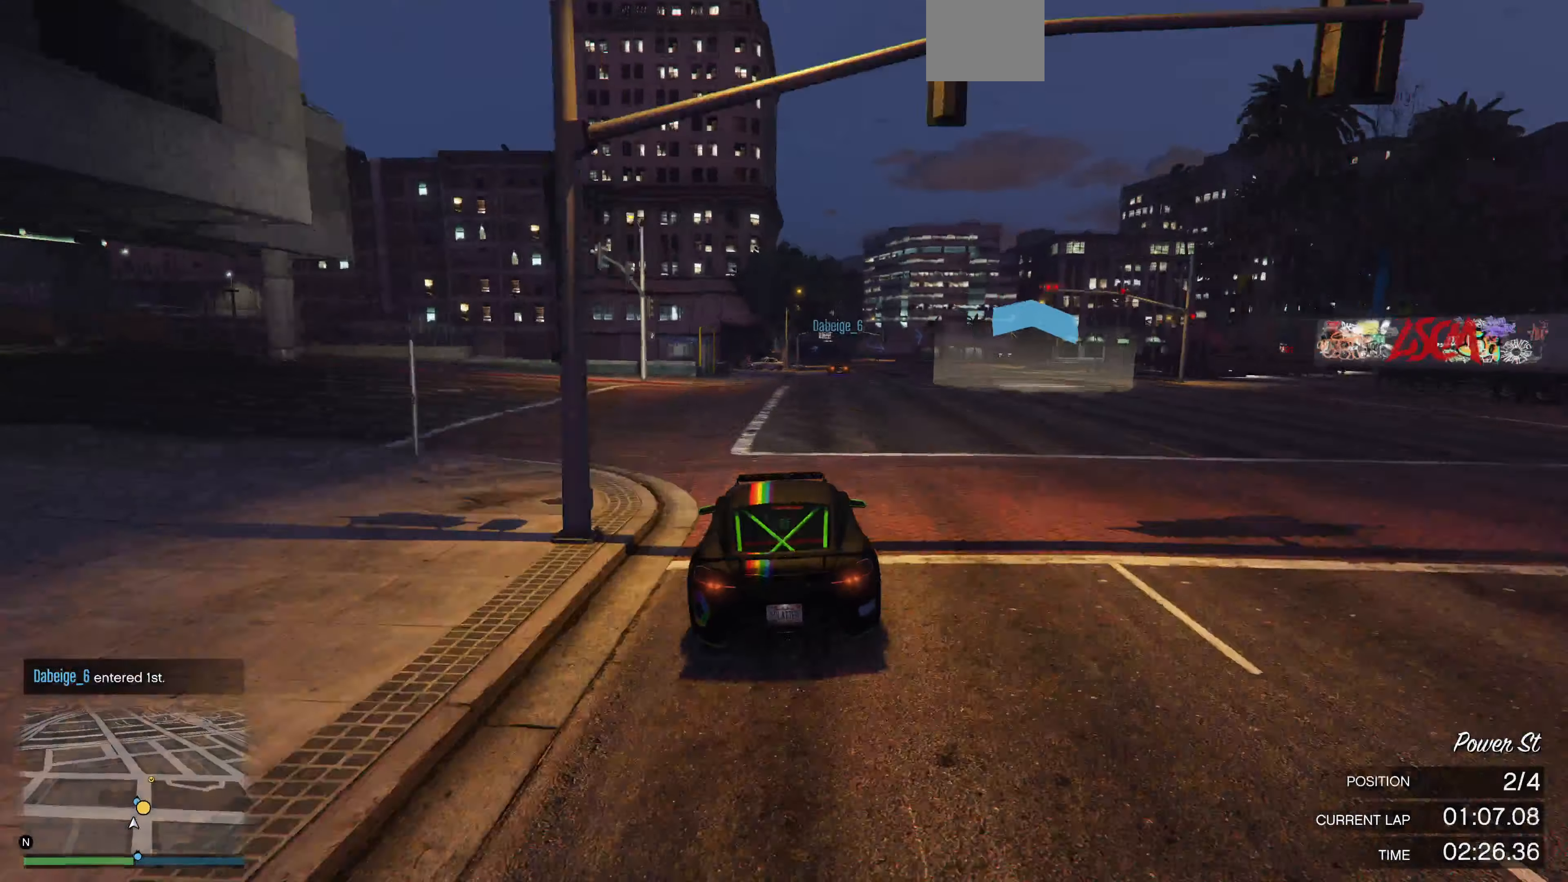
{"buttons": ["R2"], "left_stick": "center", "right_stick": "right", "events": [[100, "left_stick", "right"], [167, "left_stick", "center"], [333, "left_stick", "right"], [400, "left_stick", "center"]]}
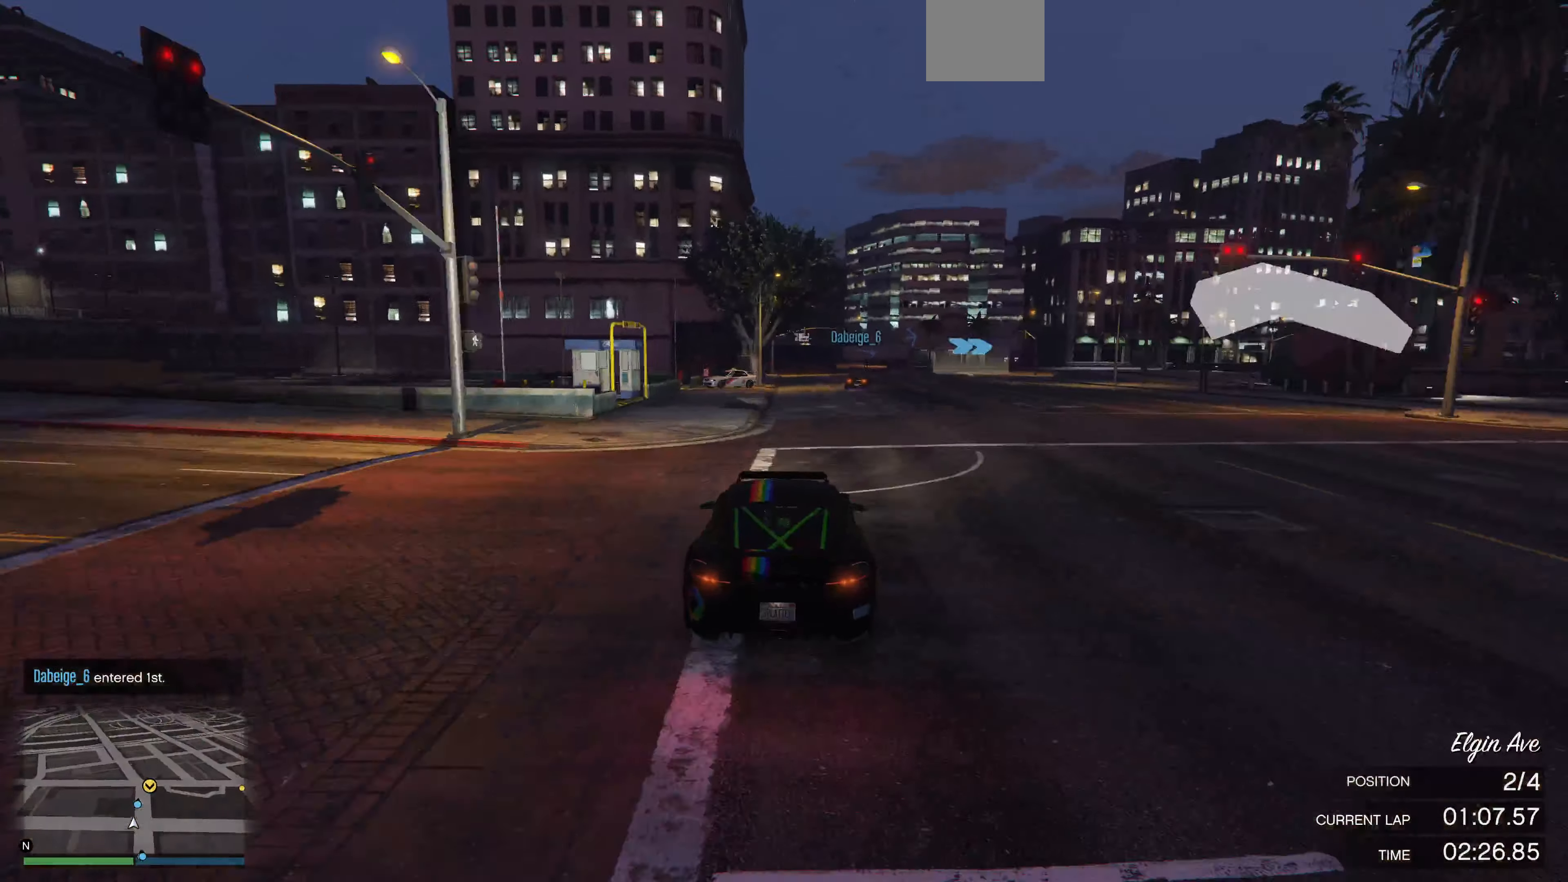
{"buttons": ["R2"], "left_stick": "center", "right_stick": "right", "events": [[100, "left_stick", "right"], [233, "left_stick", "center"]]}
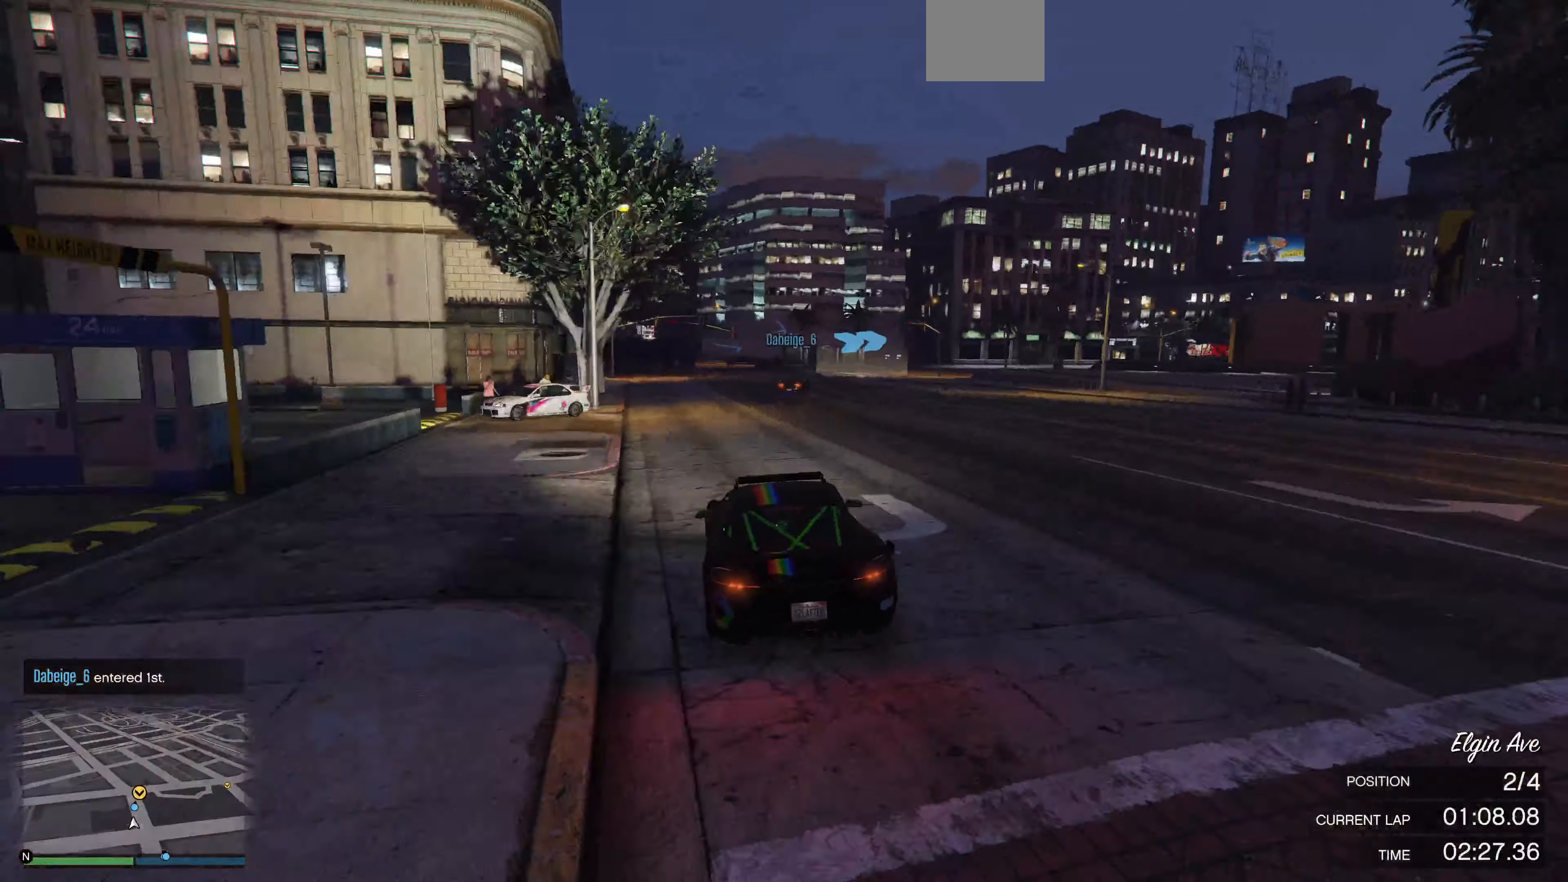
{"buttons": [], "left_stick": "right", "right_stick": "right", "events": [[66, "left_stick", "right"], [200, "left_stick", "center"], [433, "R2", "up"], [433, "left_stick", "right"]]}
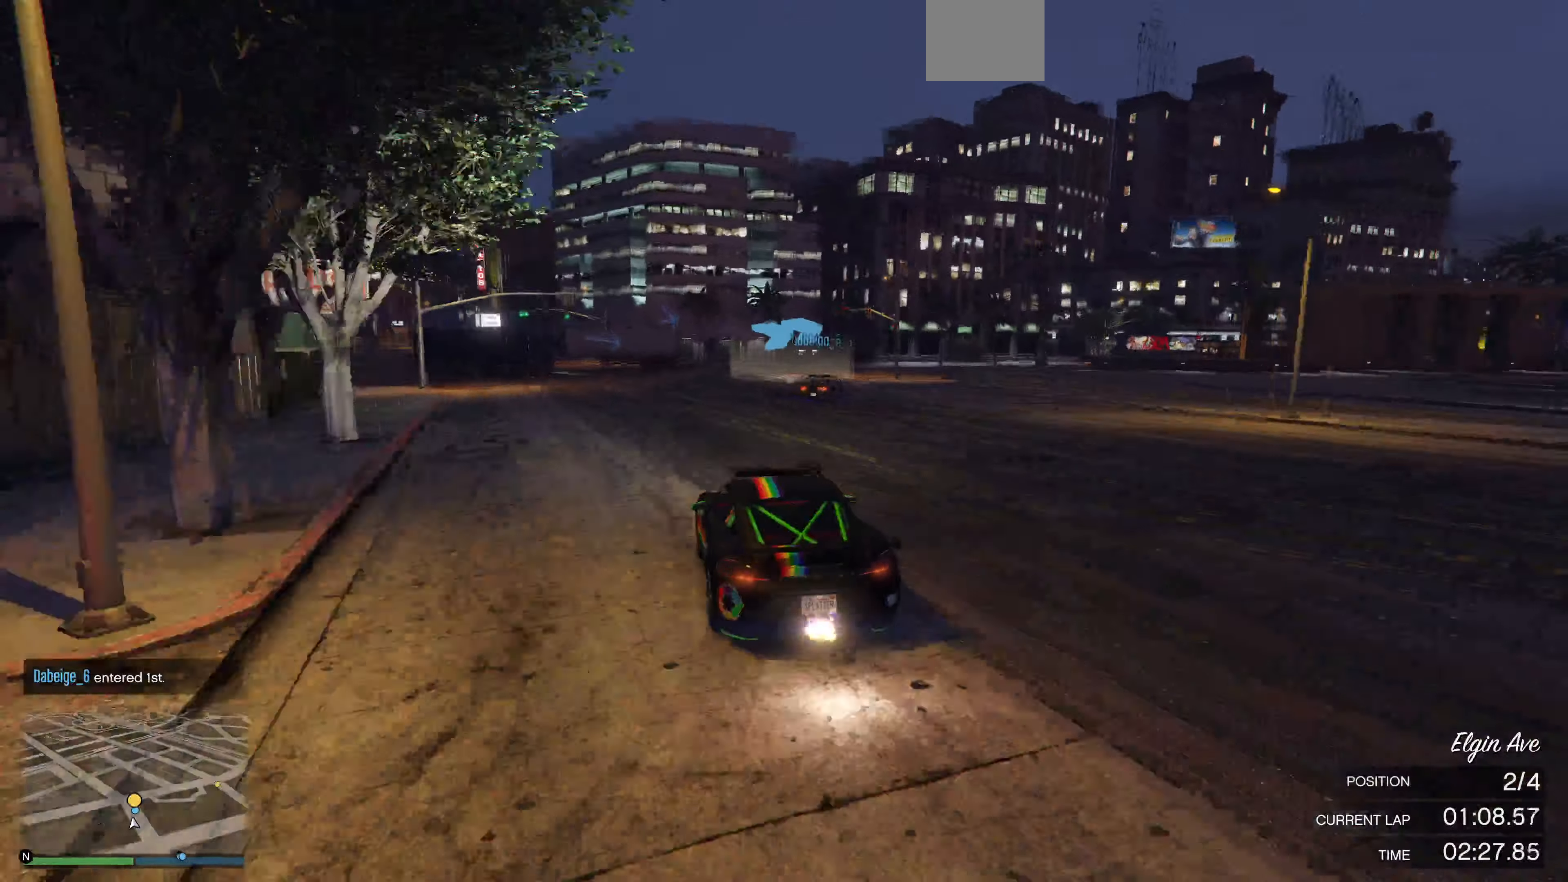
{"buttons": [], "left_stick": "right", "right_stick": "right", "events": [[100, "L2", "down"], [166, "L2", "up"], [366, "left_stick", "center"], [466, "left_stick", "right"]]}
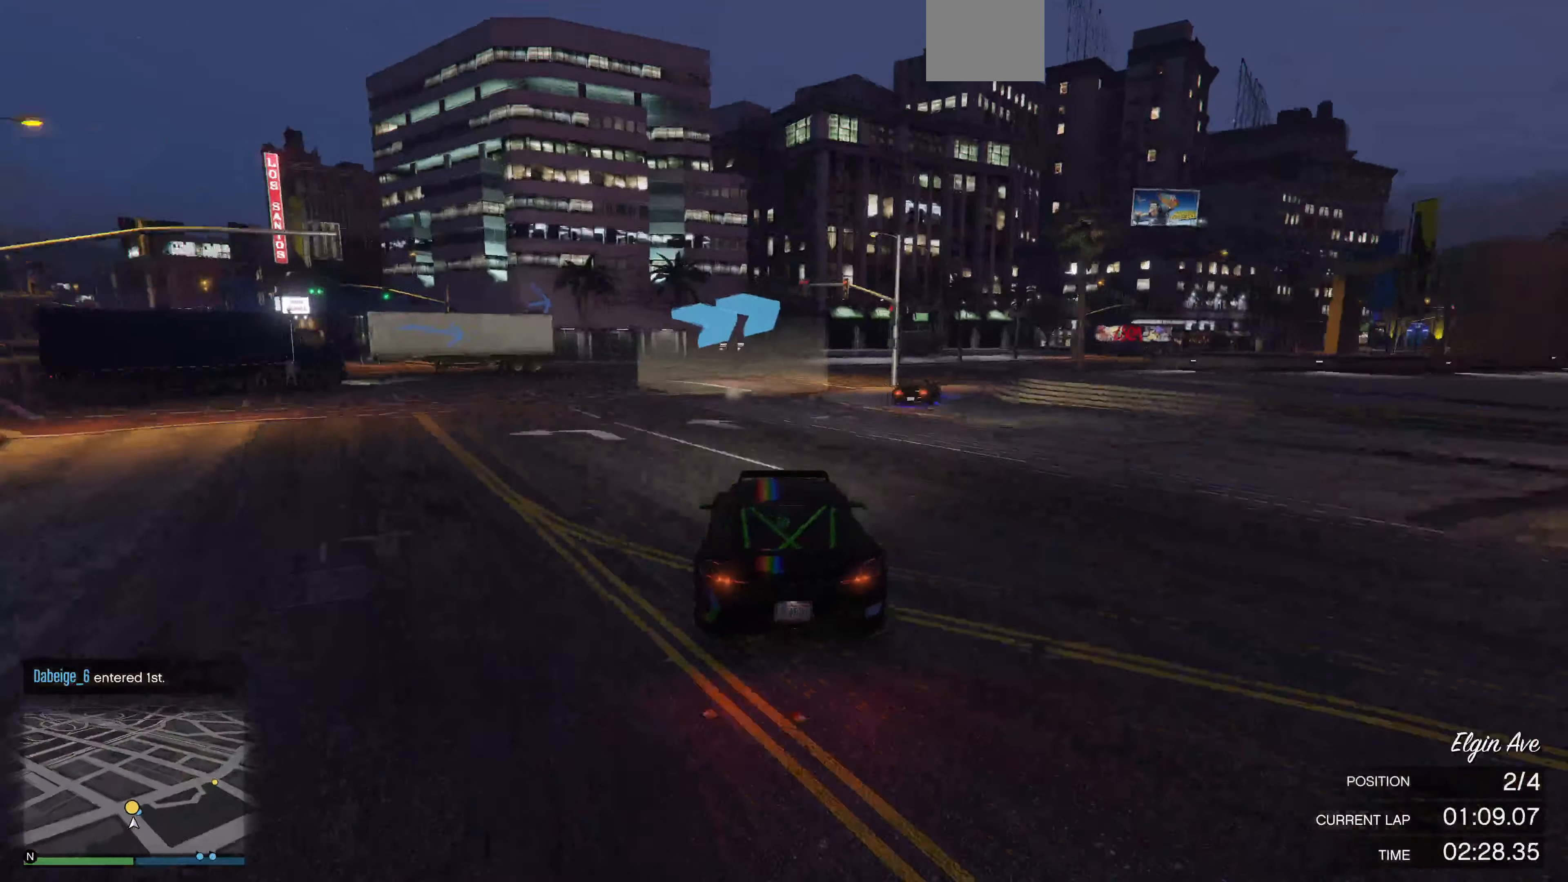
{"buttons": [], "left_stick": "right", "right_stick": "right", "events": [[100, "left_stick", "center"], [233, "left_stick", "right"], [366, "L2", "down"], [366, "left_stick", "center"], [433, "L2", "up"], [500, "left_stick", "right"]]}
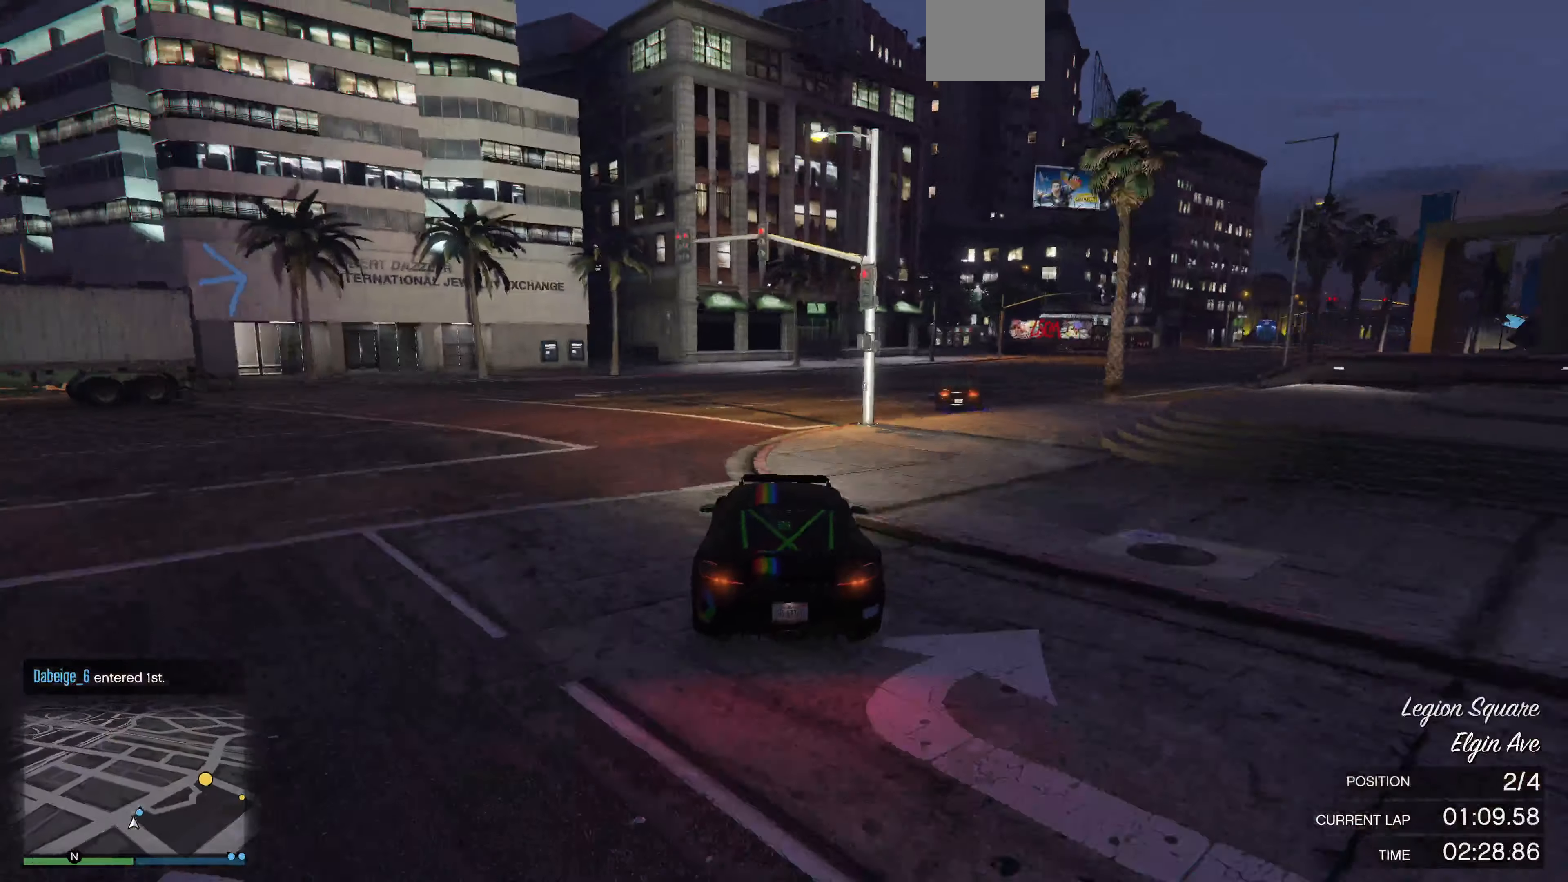
{"buttons": [], "left_stick": "right", "right_stick": "right", "events": [[133, "left_stick", "center"], [300, "left_stick", "right"]]}
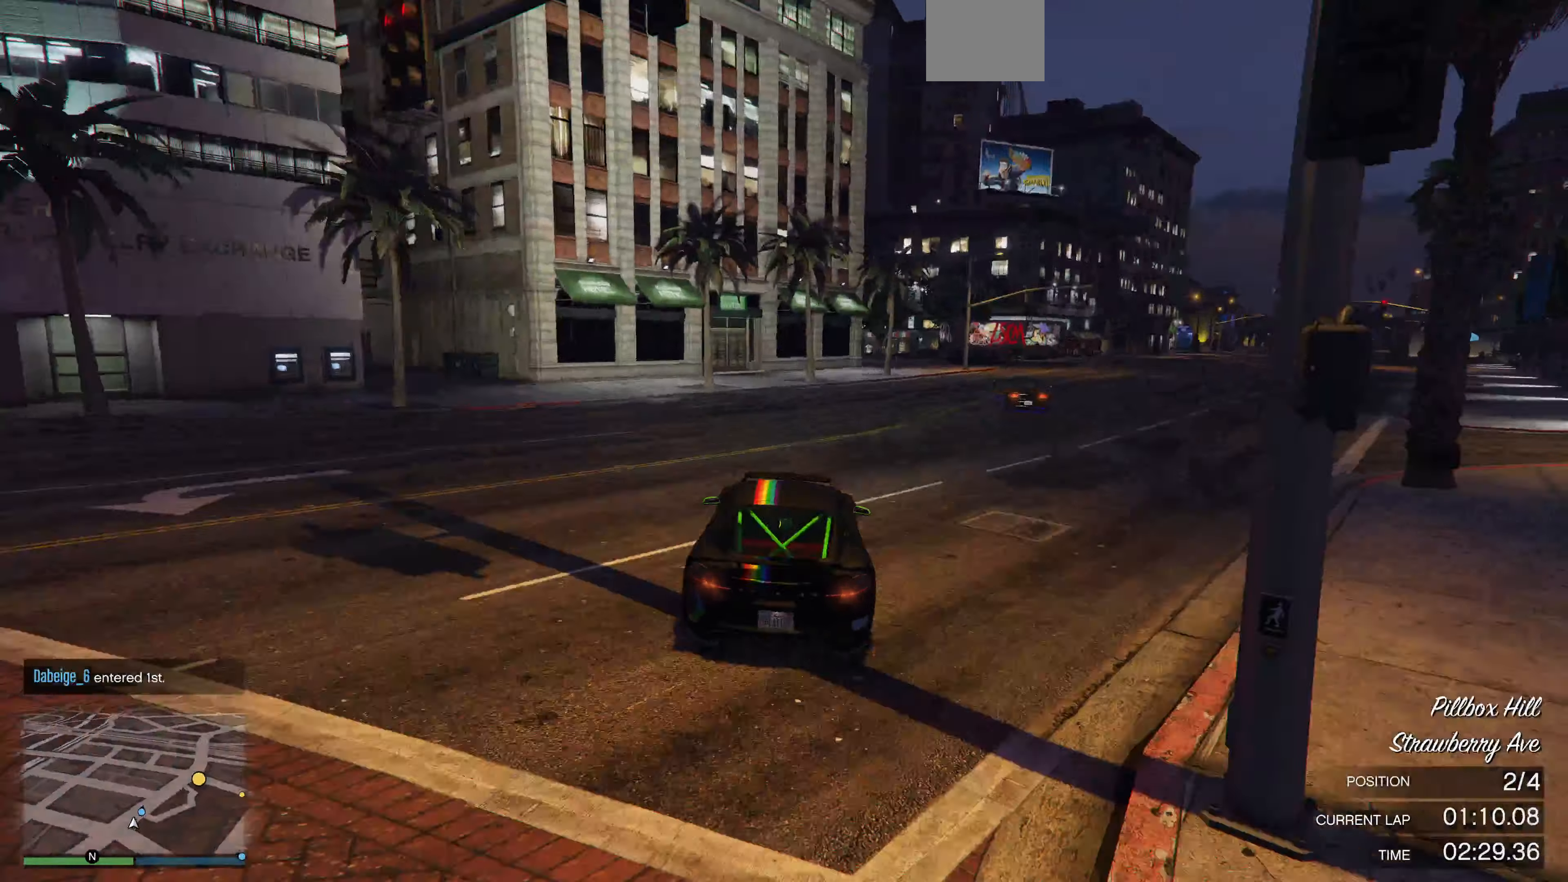
{"buttons": ["R2"], "left_stick": "right", "right_stick": "right", "events": [[33, "left_stick", "center"], [66, "R2", "down"], [100, "left_stick", "right"], [233, "left_stick", "center"], [366, "left_stick", "right"]]}
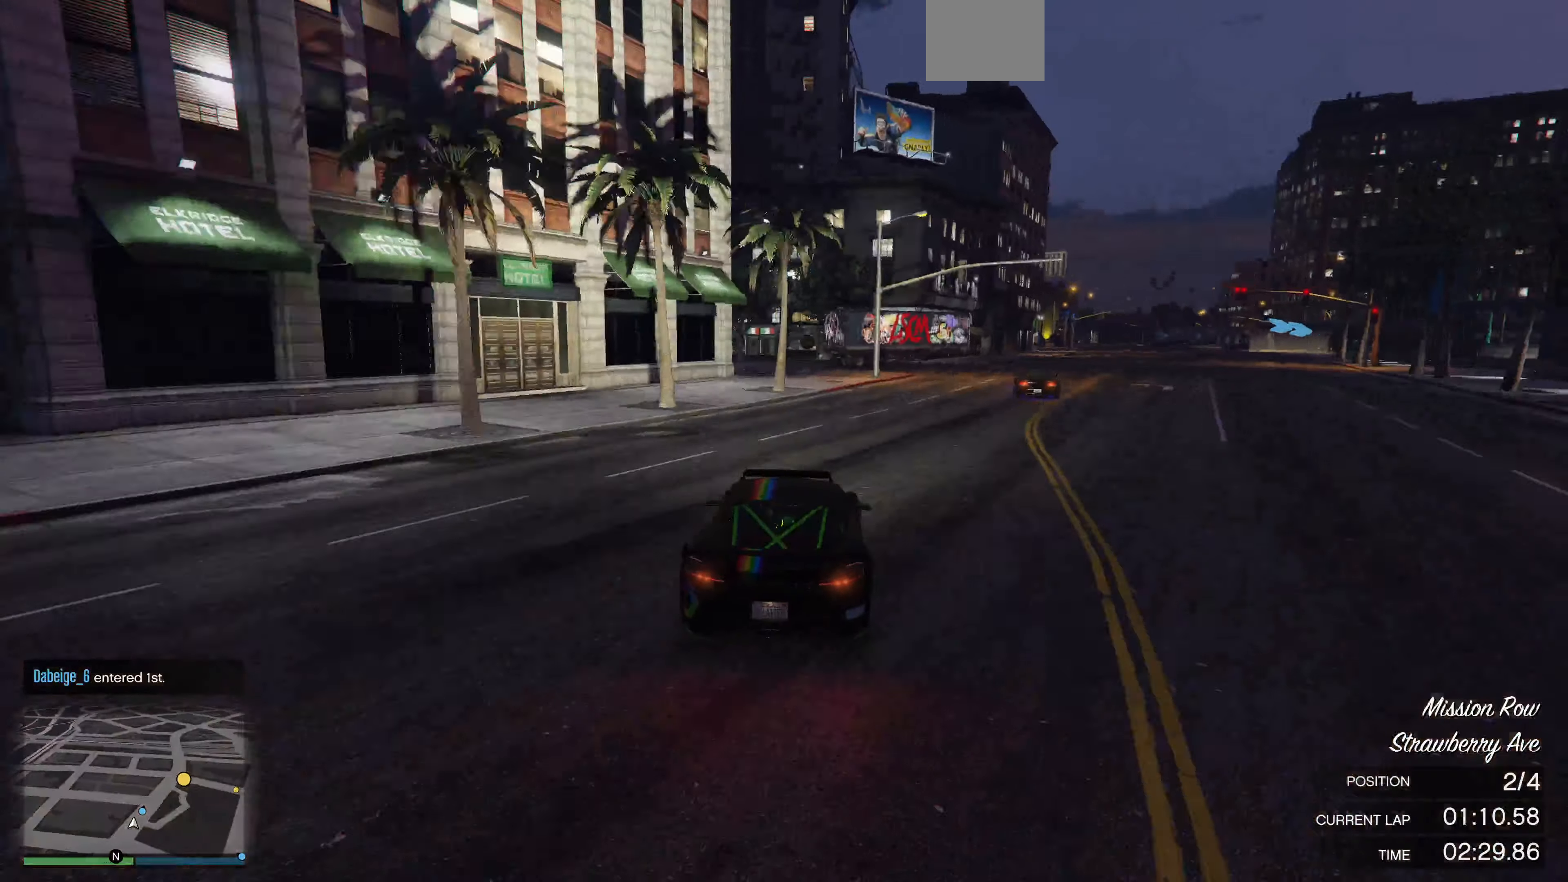
{"buttons": ["R2"], "left_stick": "right", "right_stick": "right", "events": [[66, "left_stick", "center"], [233, "left_stick", "right"], [333, "left_stick", "center"], [466, "left_stick", "right"]]}
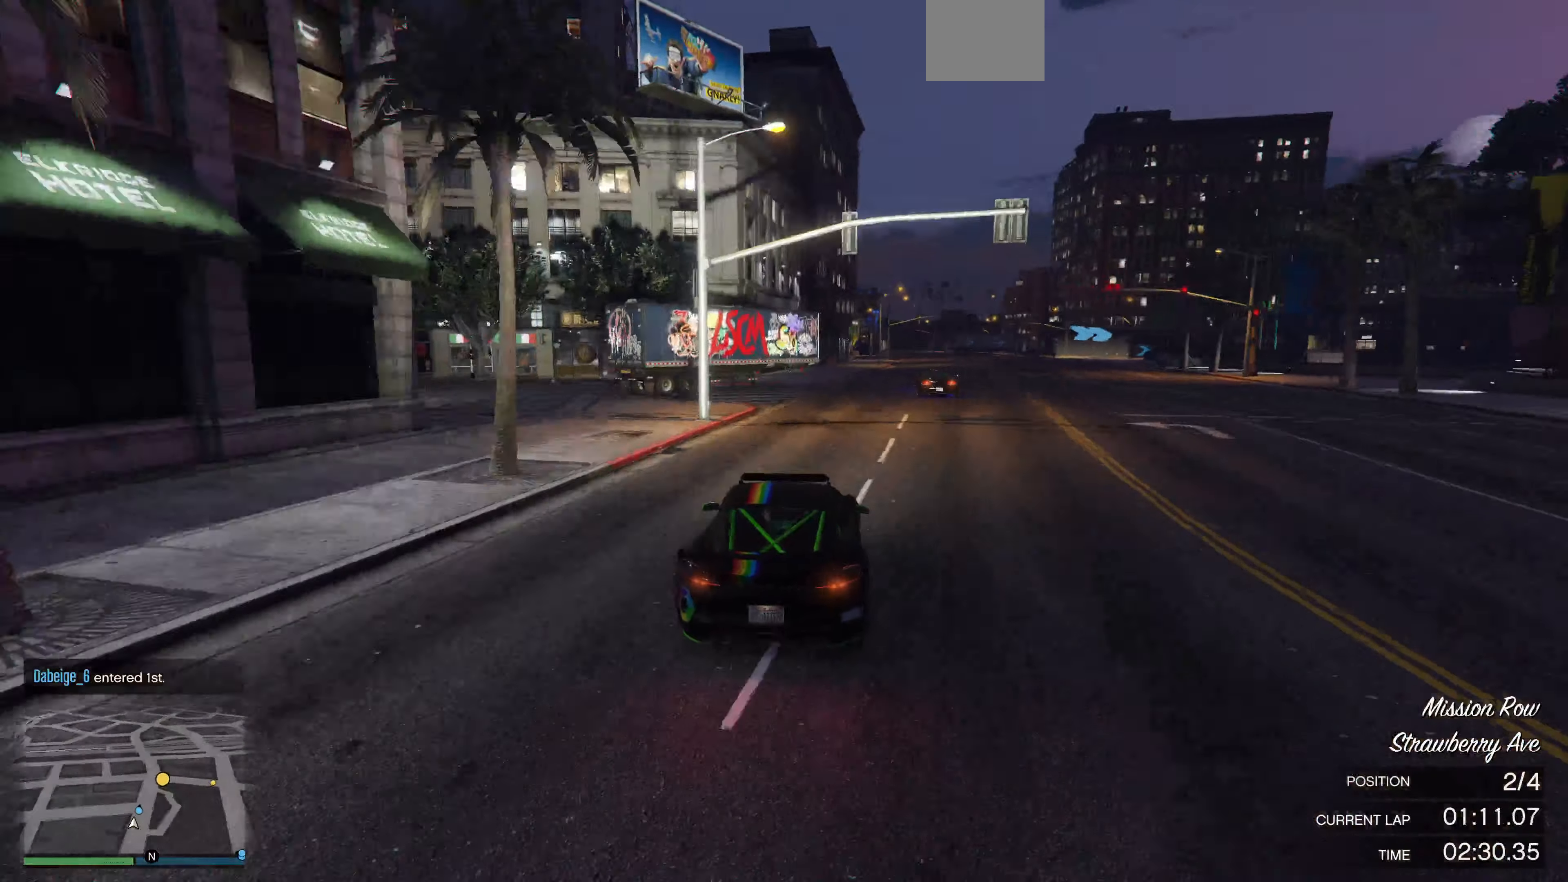
{"buttons": ["R2"], "left_stick": "center", "right_stick": "right", "events": [[66, "left_stick", "center"], [333, "left_stick", "left"], [400, "left_stick", "center"]]}
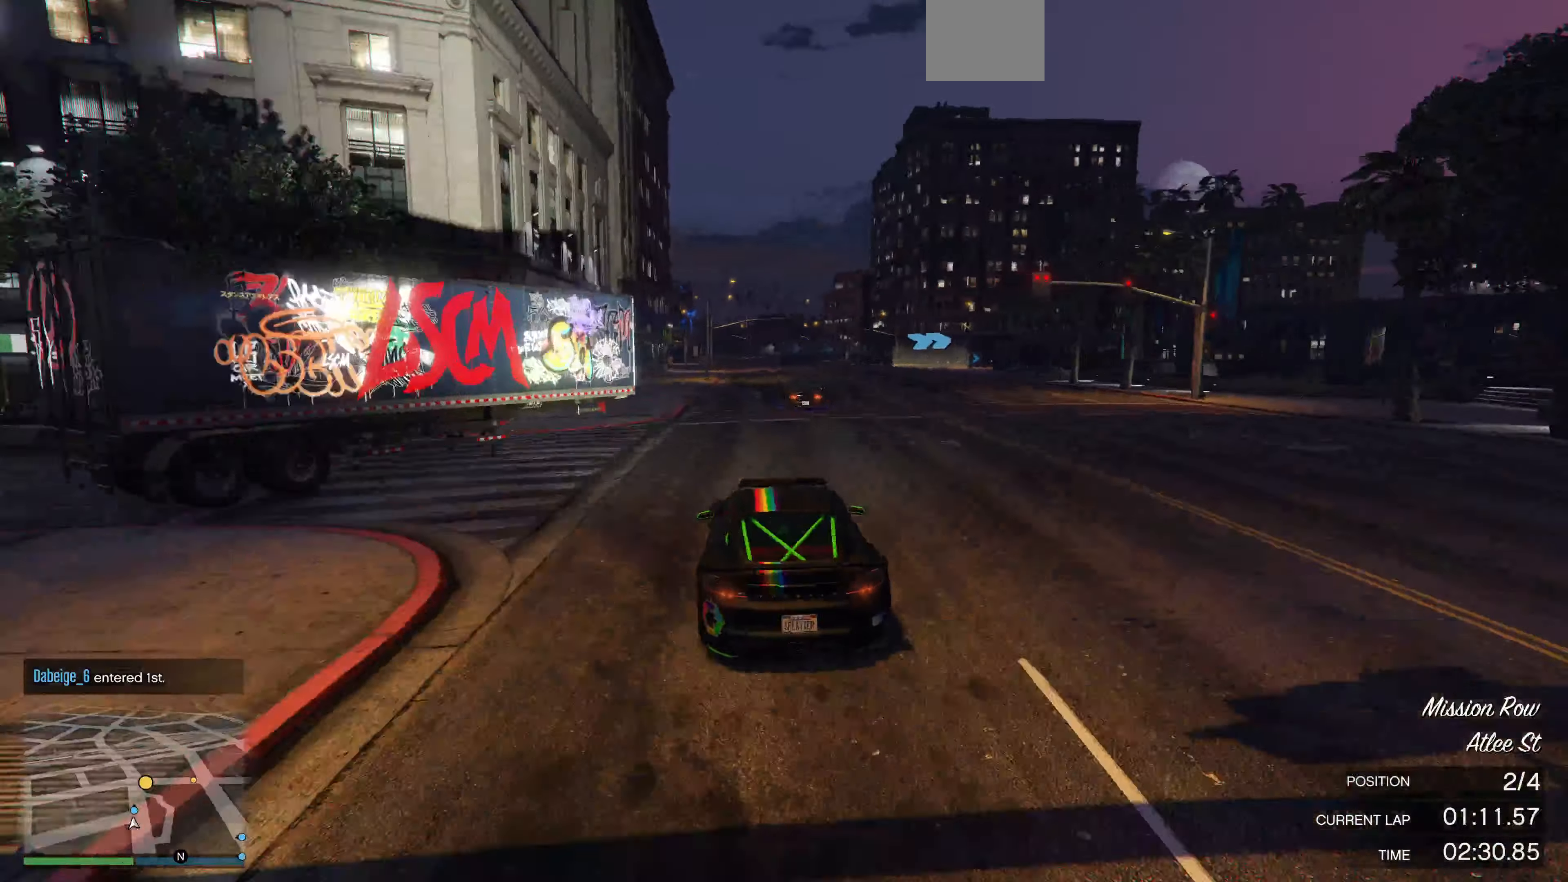
{"buttons": ["R2"], "left_stick": "center", "right_stick": "right", "events": [[300, "left_stick", "right"], [466, "left_stick", "center"]]}
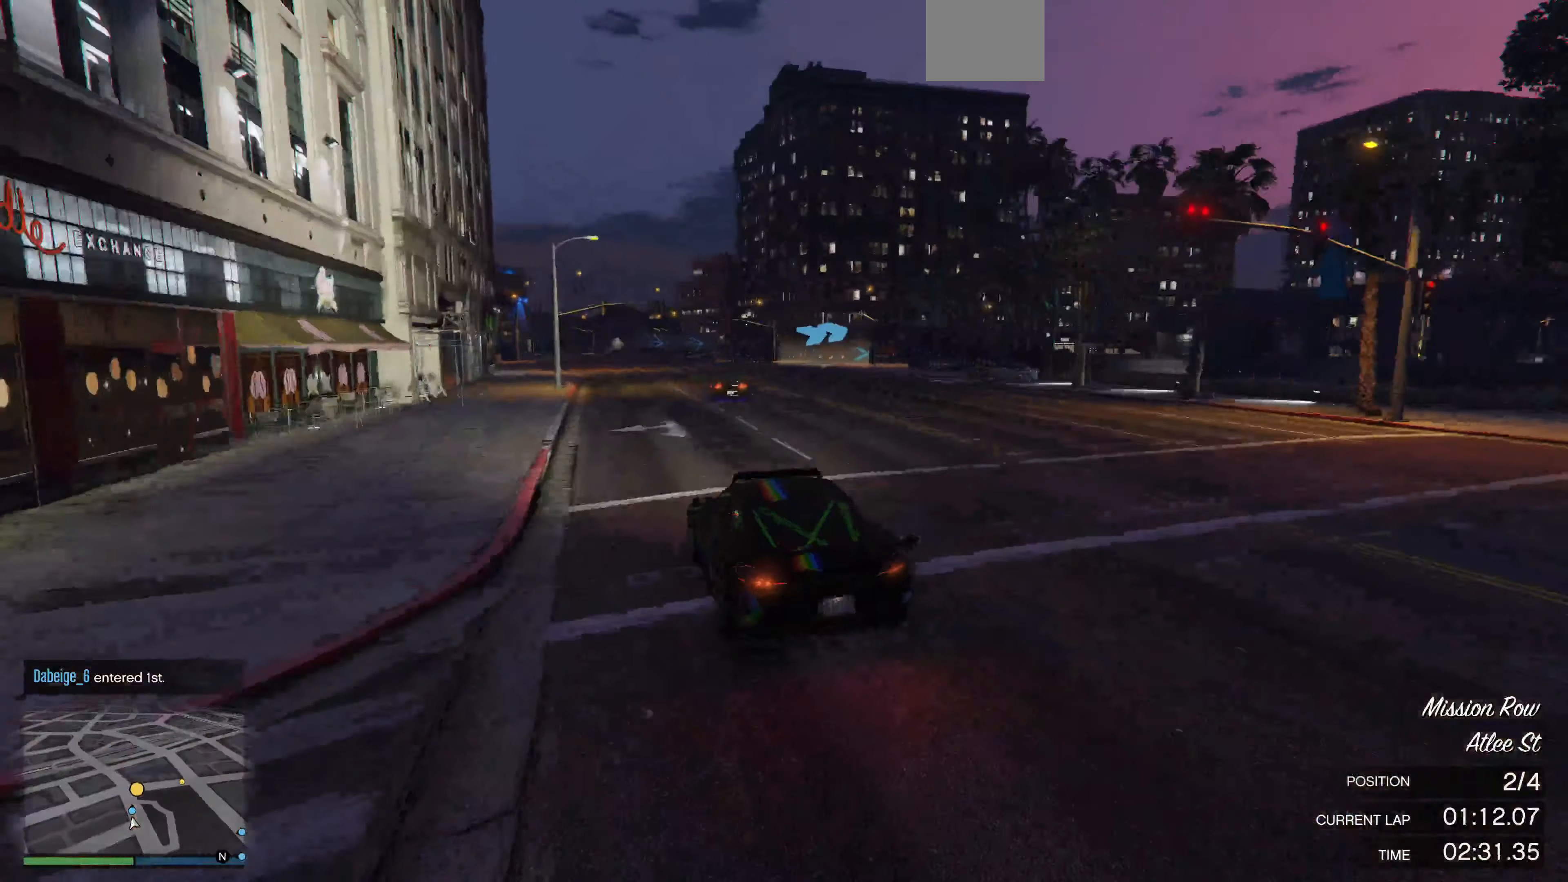
{"buttons": ["R2"], "left_stick": "right", "right_stick": "right", "events": [[266, "left_stick", "right"], [400, "left_stick", "center"], [500, "left_stick", "right"]]}
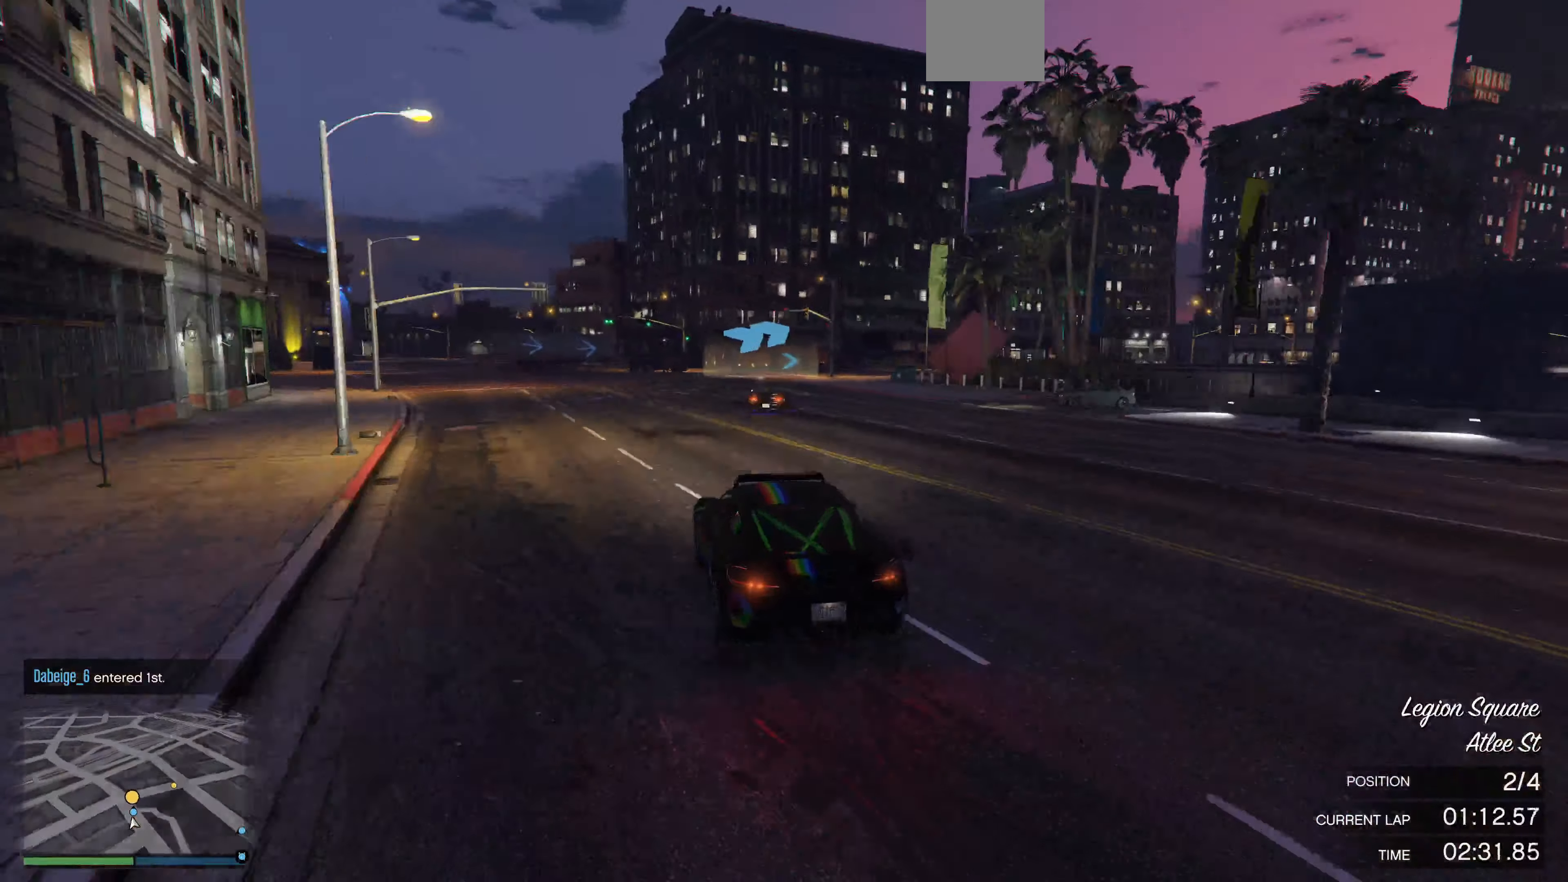
{"buttons": [], "left_stick": "center", "right_stick": "right", "events": [[33, "R2", "up"], [466, "left_stick", "center"]]}
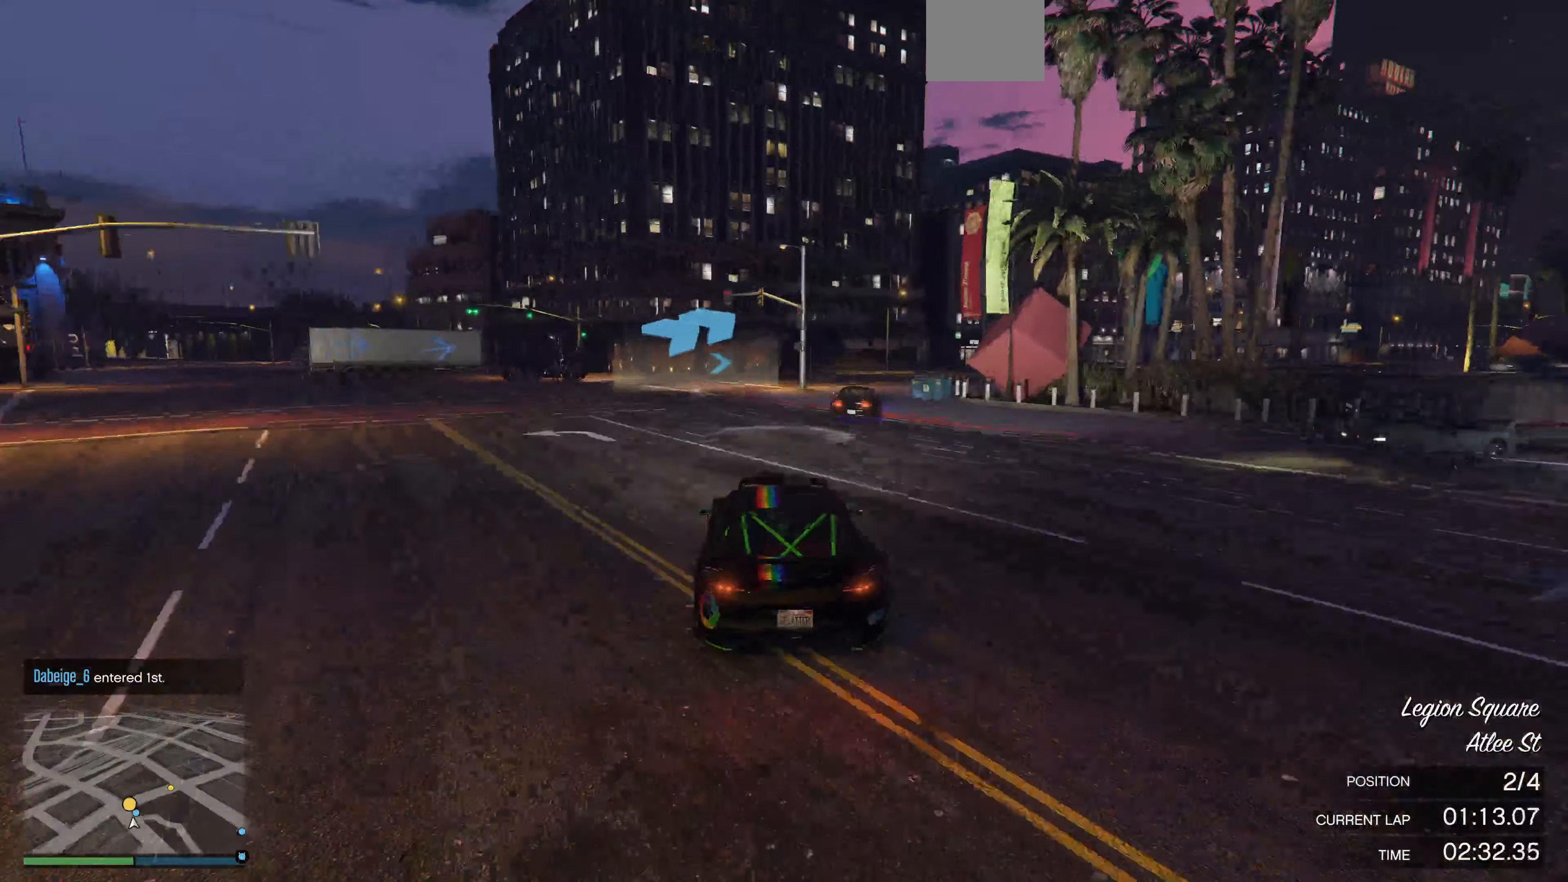
{"buttons": ["R2"], "left_stick": "center", "right_stick": "right", "events": [[33, "left_stick", "right"], [200, "left_stick", "center"], [300, "left_stick", "right"], [434, "R2", "down"], [434, "left_stick", "center"]]}
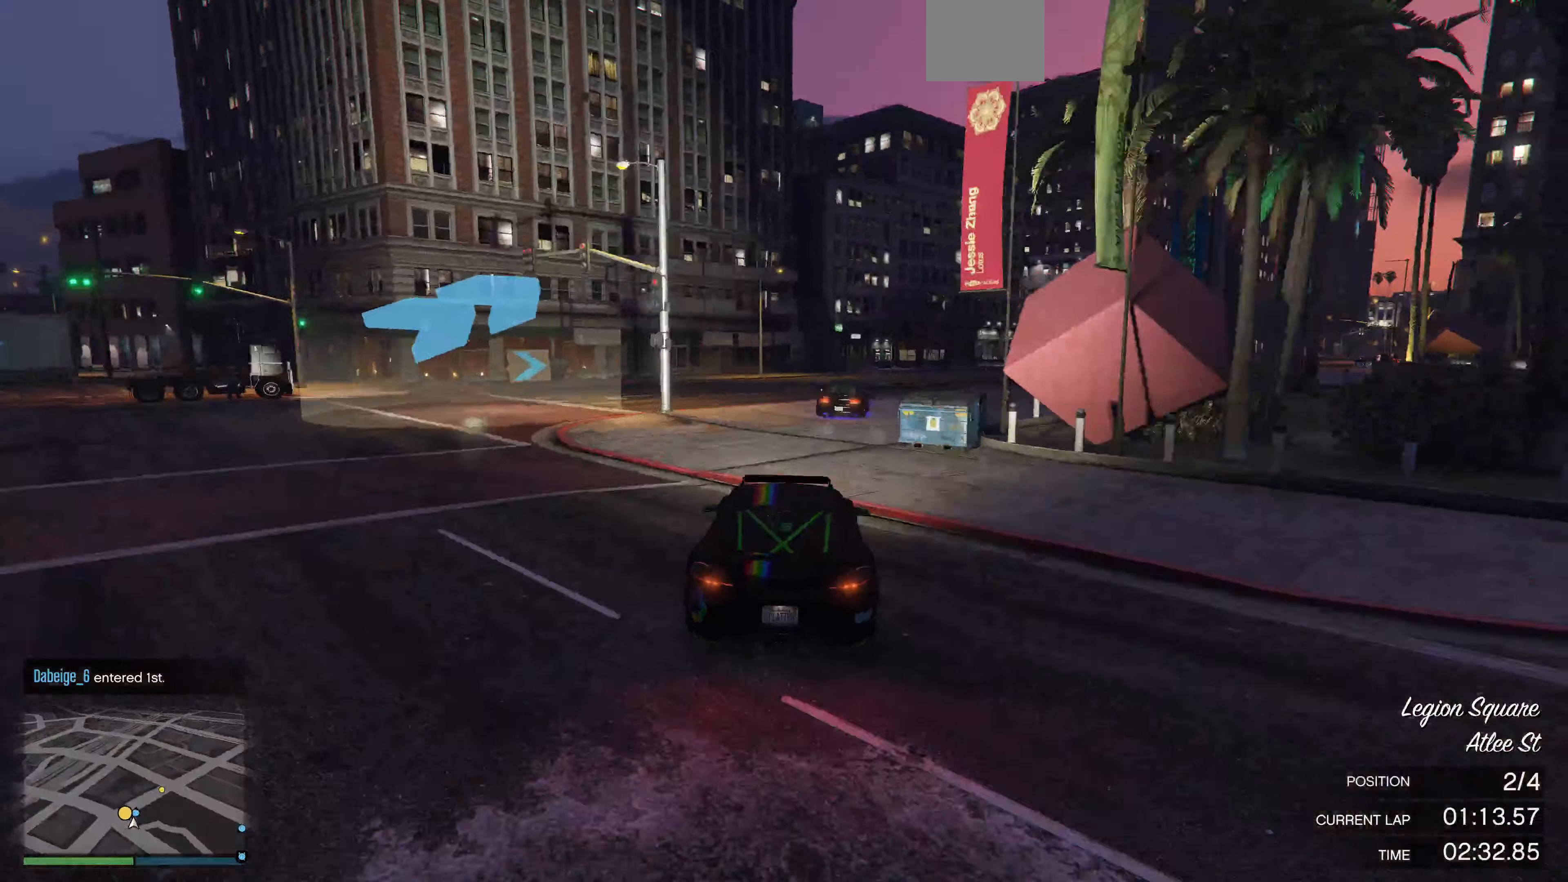
{"buttons": ["R2"], "left_stick": "center", "right_stick": "right", "events": [[34, "left_stick", "right"], [167, "left_stick", "center"], [300, "left_stick", "right"], [434, "left_stick", "center"]]}
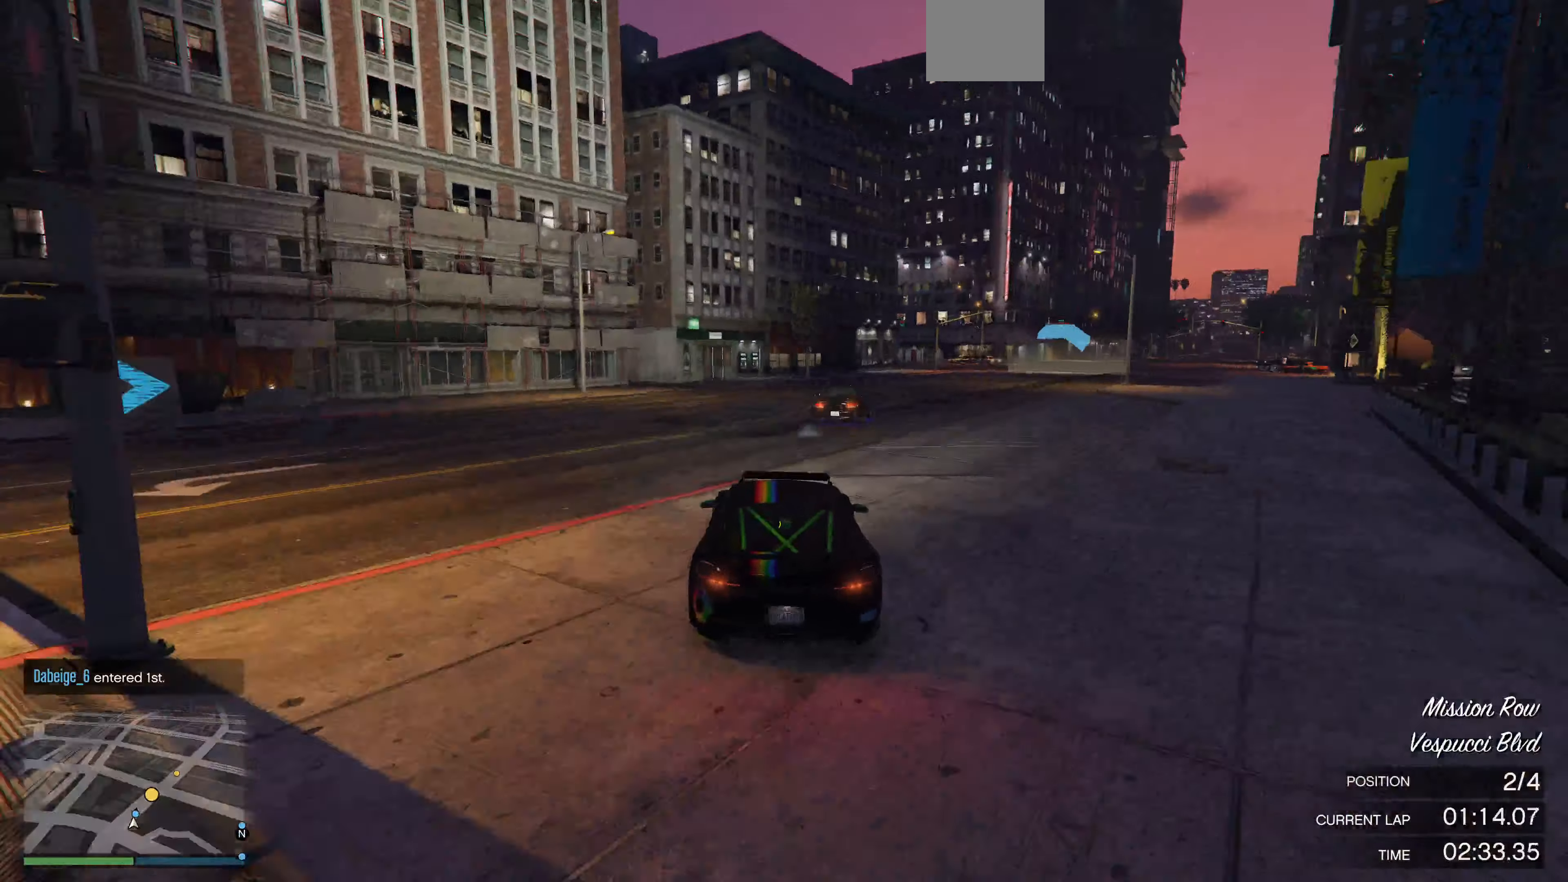
{"buttons": ["R2"], "left_stick": "right", "right_stick": "right", "events": [[100, "left_stick", "right"], [200, "left_stick", "center"], [400, "left_stick", "right"]]}
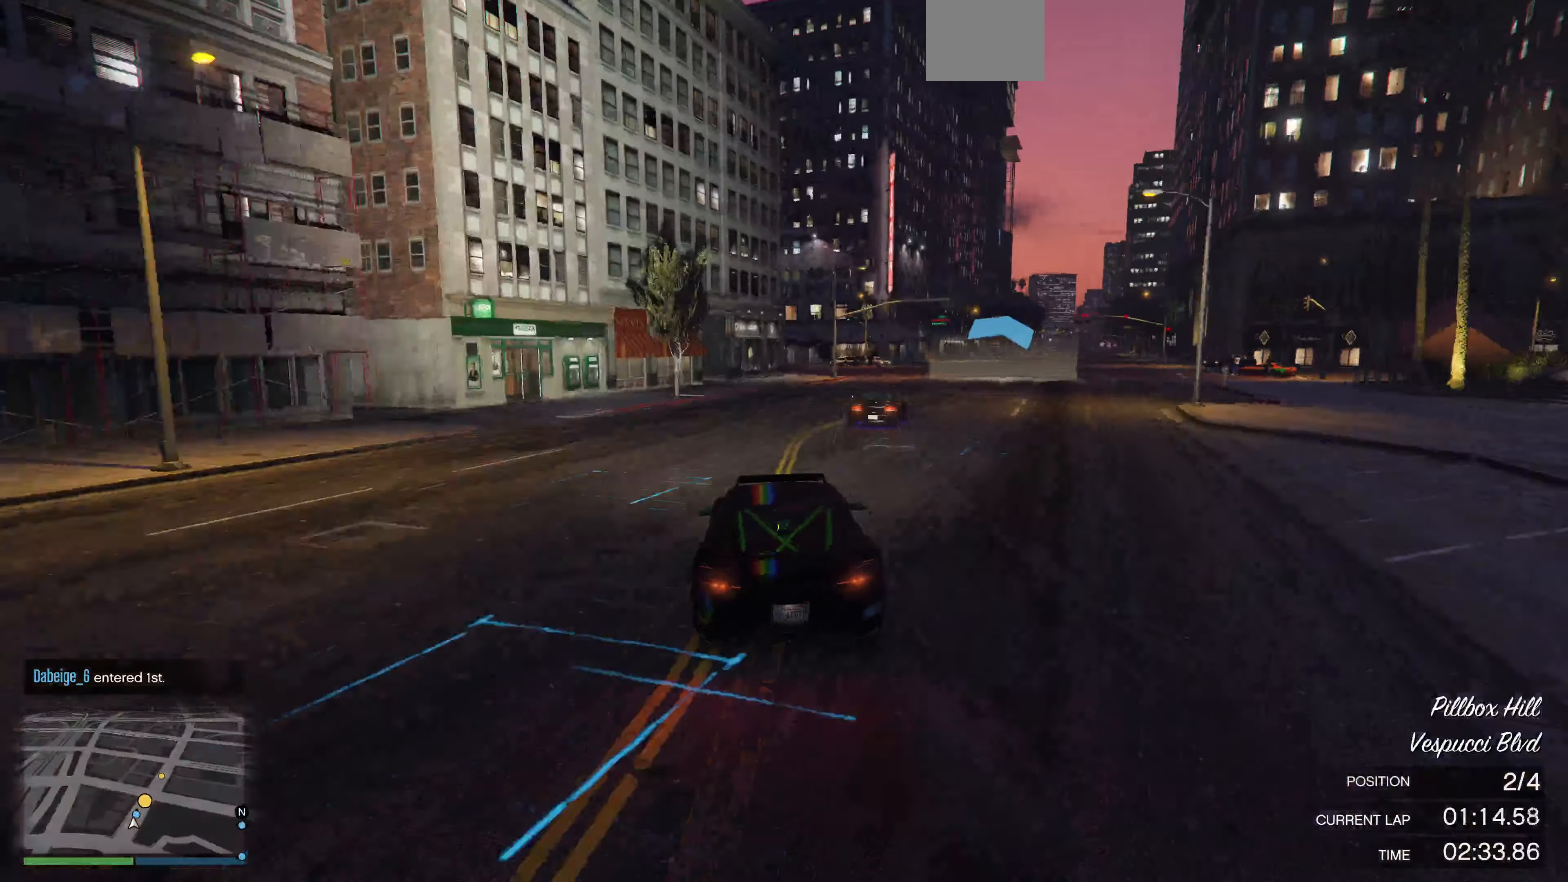
{"buttons": ["R2"], "left_stick": "center", "right_stick": "right", "events": [[434, "left_stick", "center"]]}
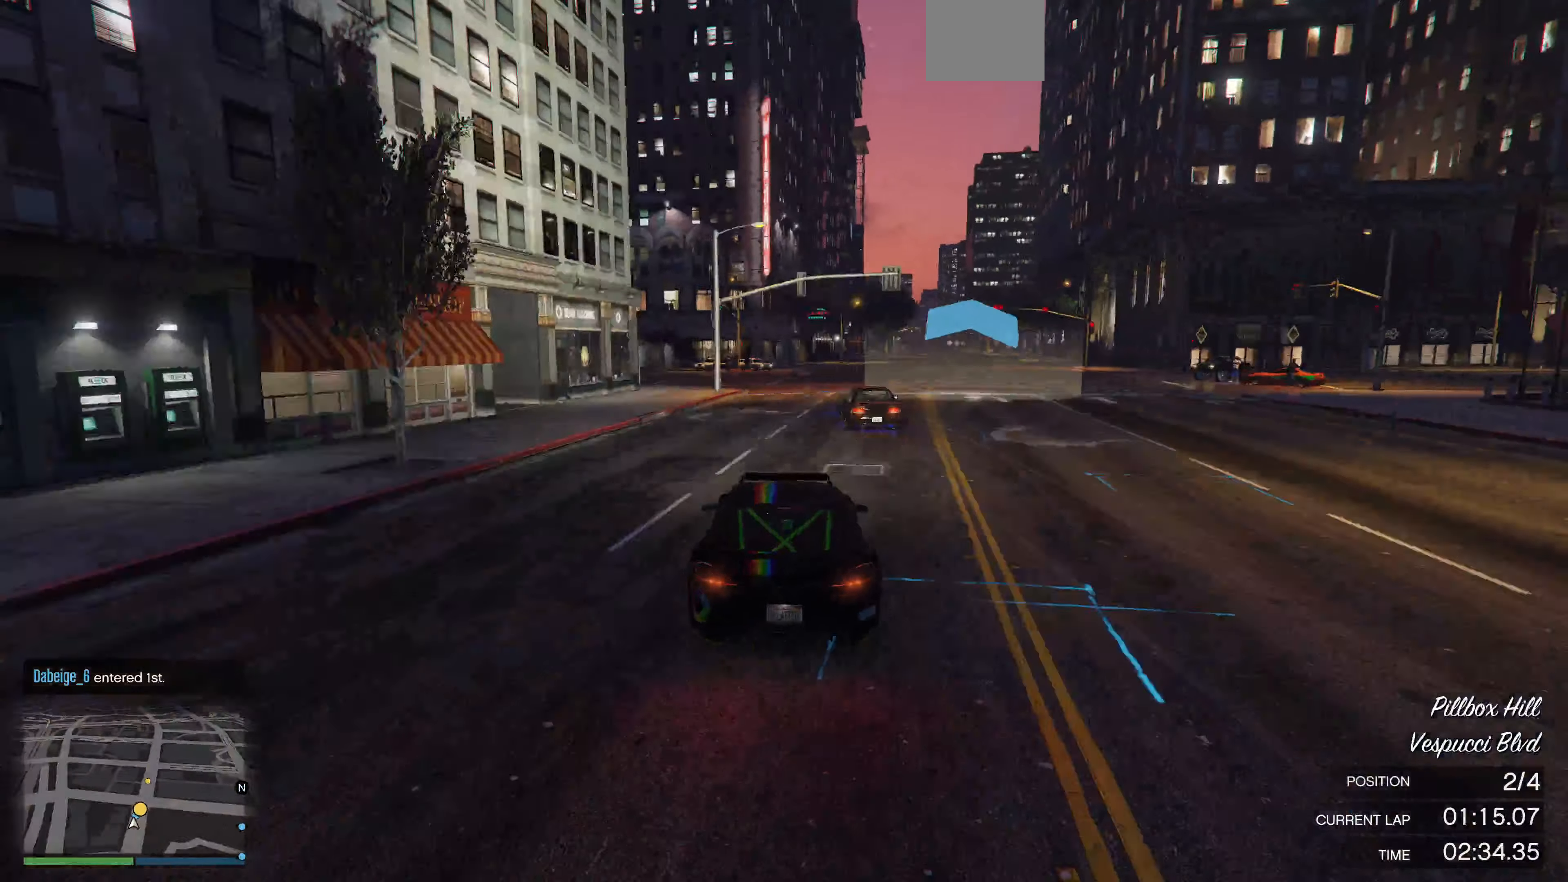
{"buttons": ["R2"], "left_stick": "center", "right_stick": "right", "events": [[67, "left_stick", "right"], [400, "left_stick", "center"]]}
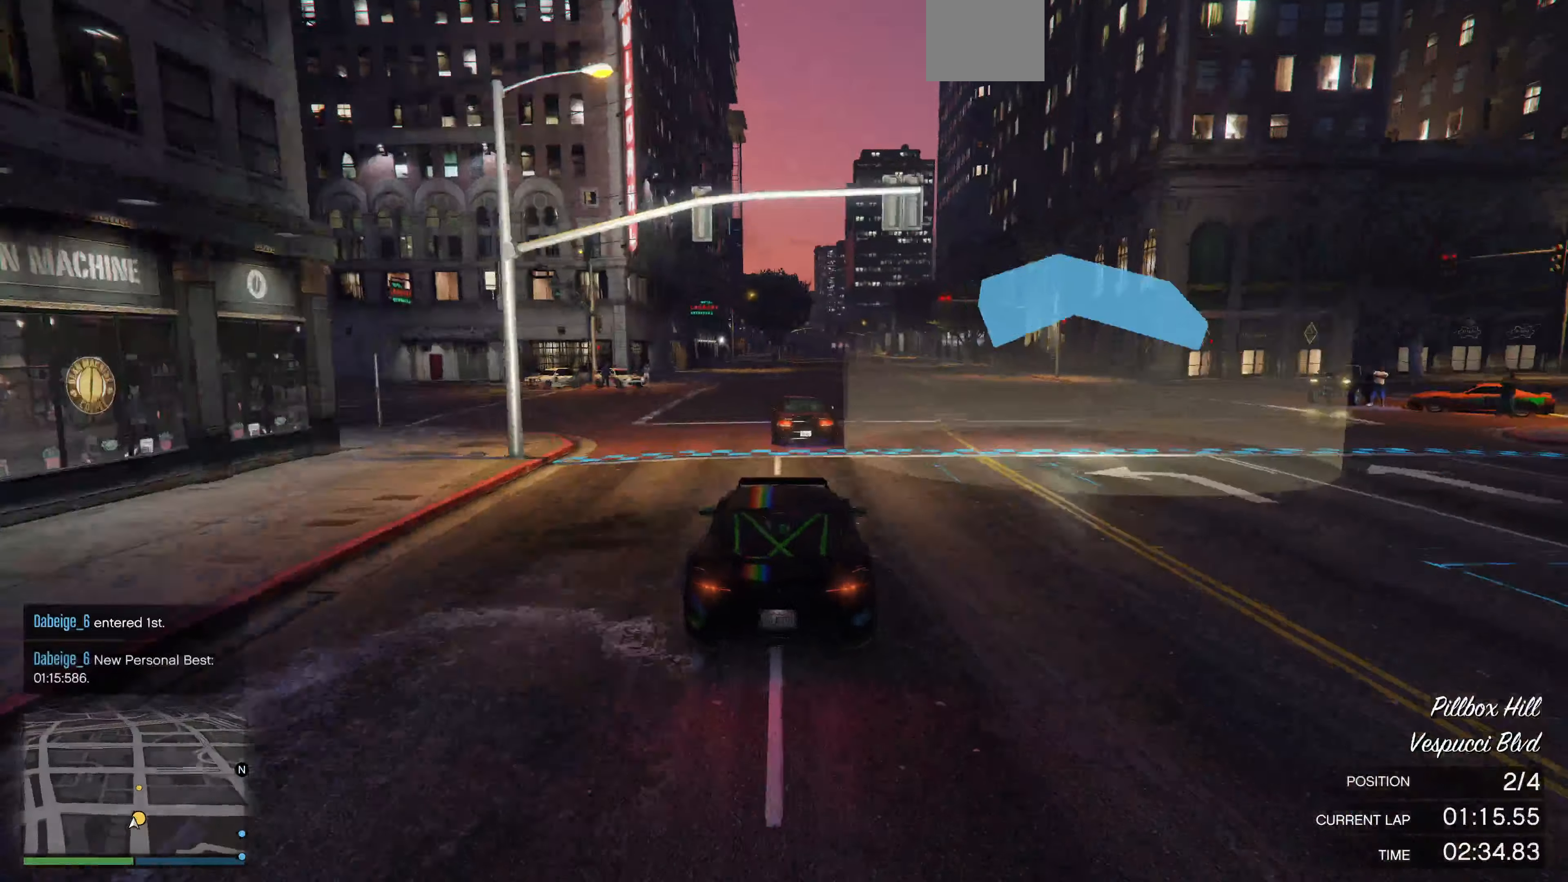
{"buttons": ["R2"], "left_stick": "center", "right_stick": "right", "events": [[134, "left_stick", "right"], [200, "left_stick", "center"]]}
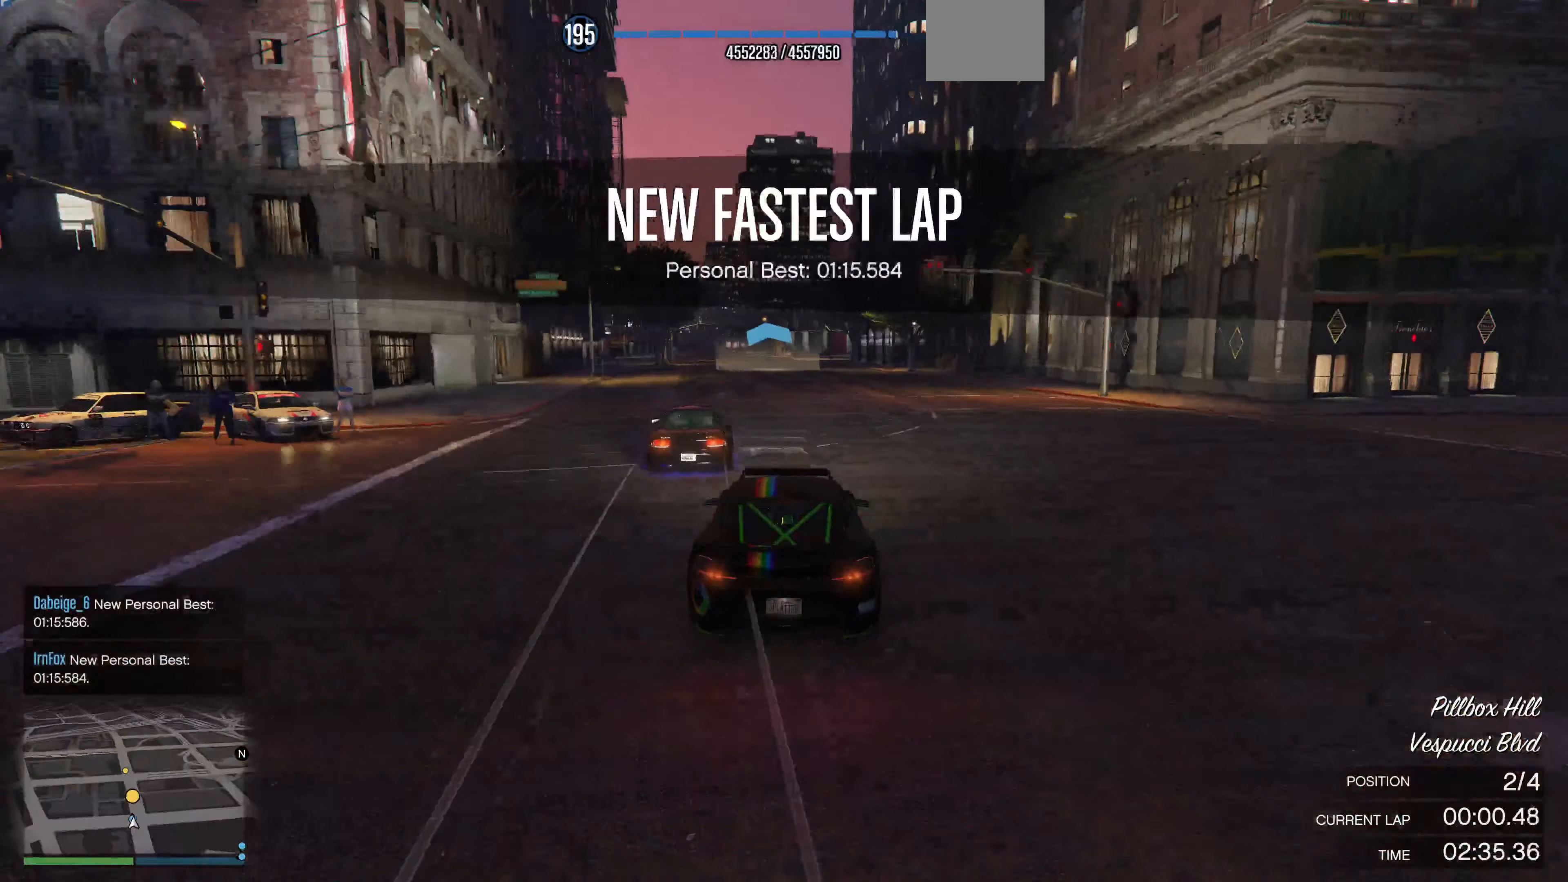
{"buttons": ["R2"], "left_stick": "center", "right_stick": "right", "events": []}
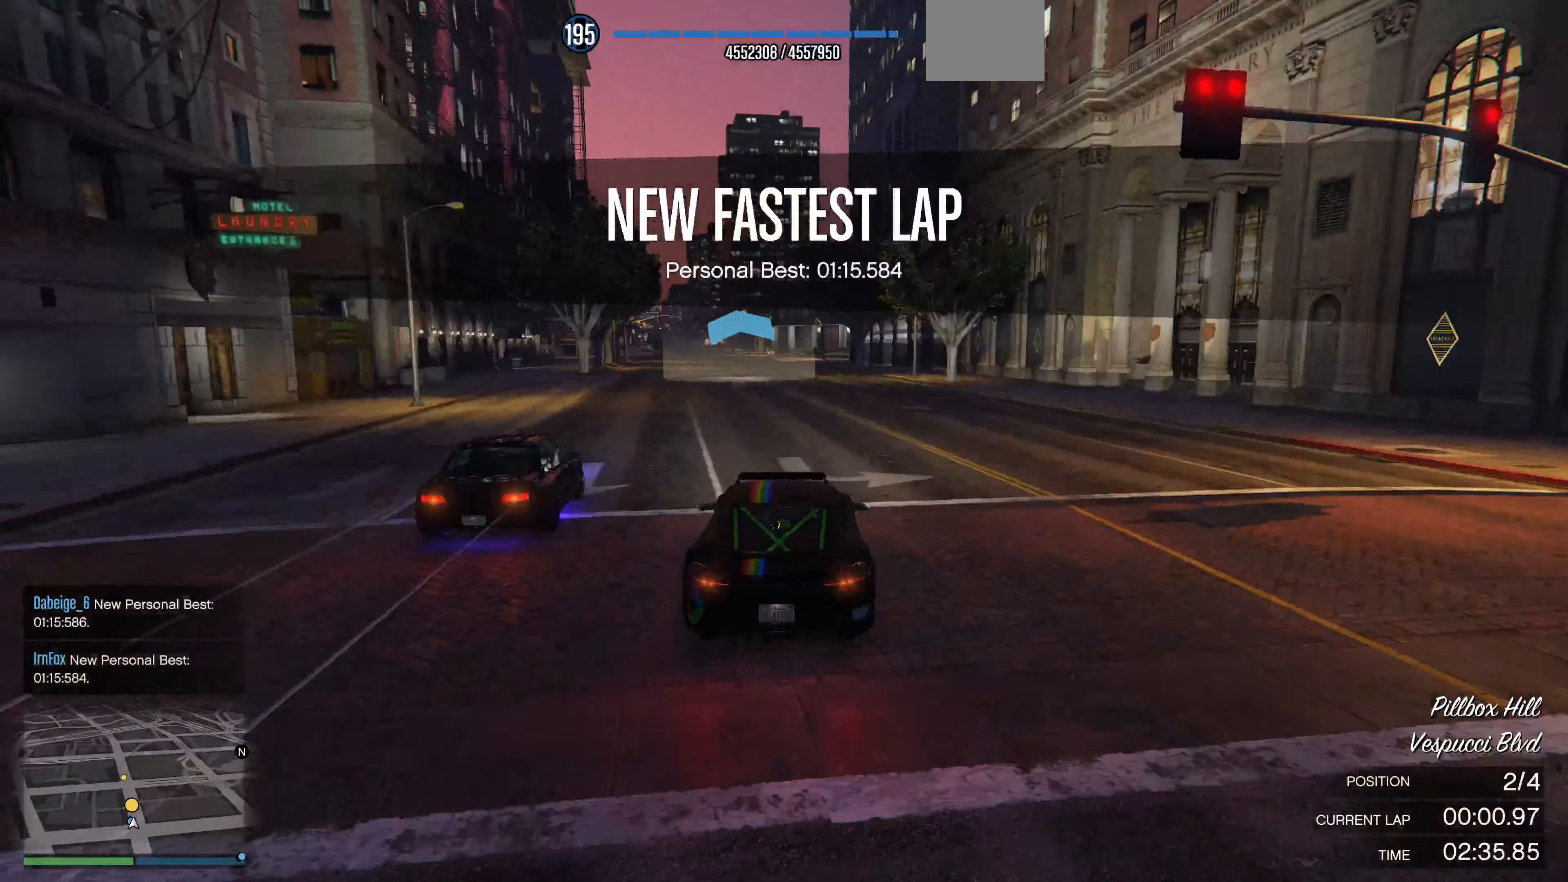
{"buttons": ["R2"], "left_stick": "left", "right_stick": "right", "events": [[467, "left_stick", "left"]]}
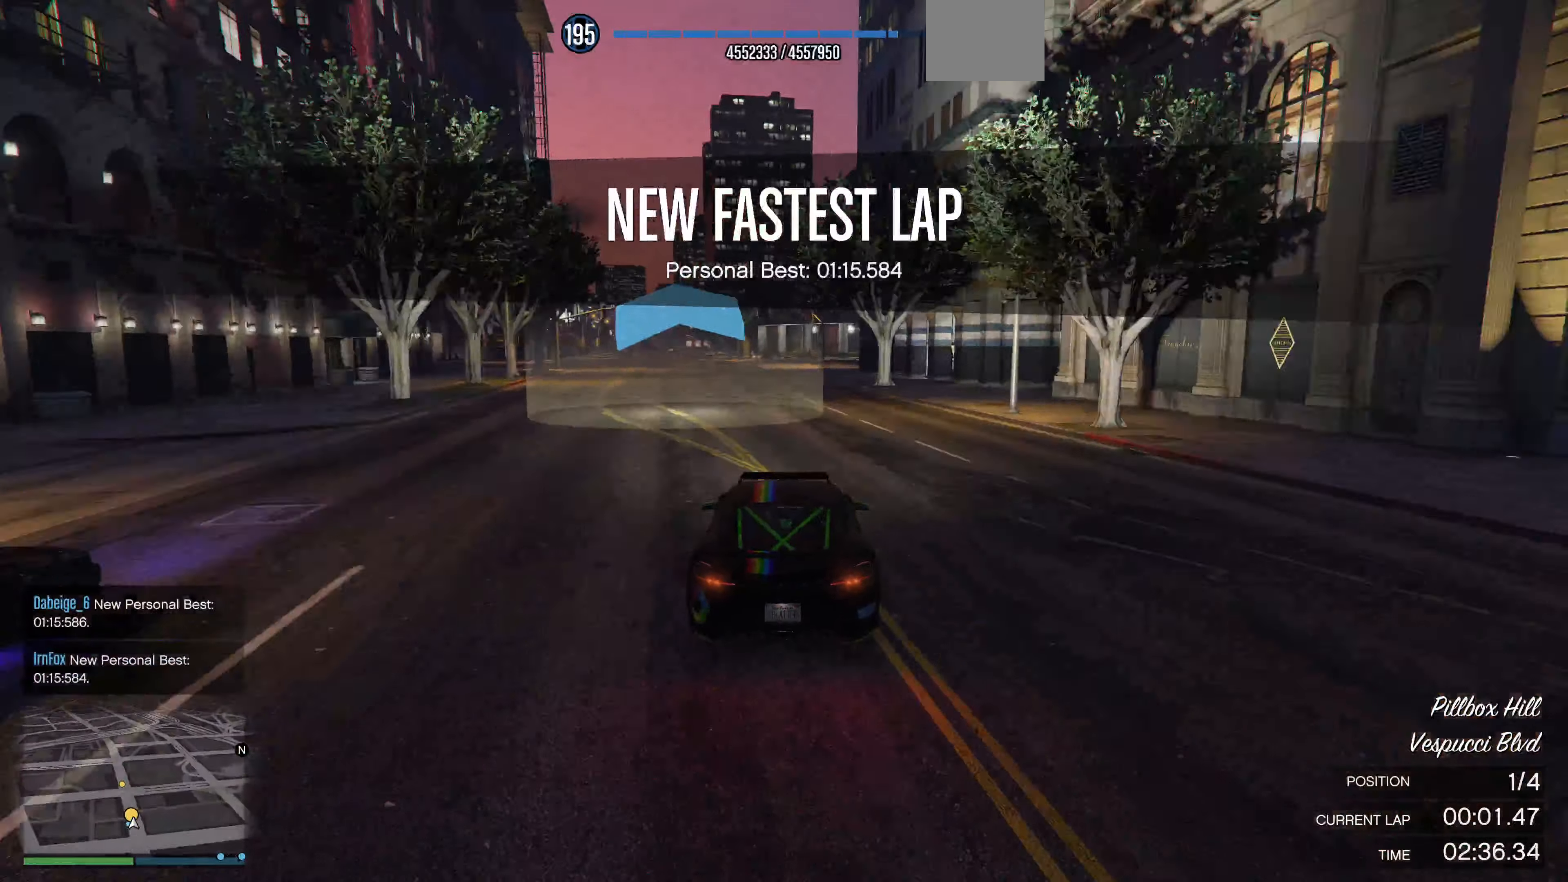
{"buttons": ["R2"], "left_stick": "center", "right_stick": "right", "events": [[67, "left_stick", "center"], [200, "left_stick", "left"], [300, "left_stick", "center"]]}
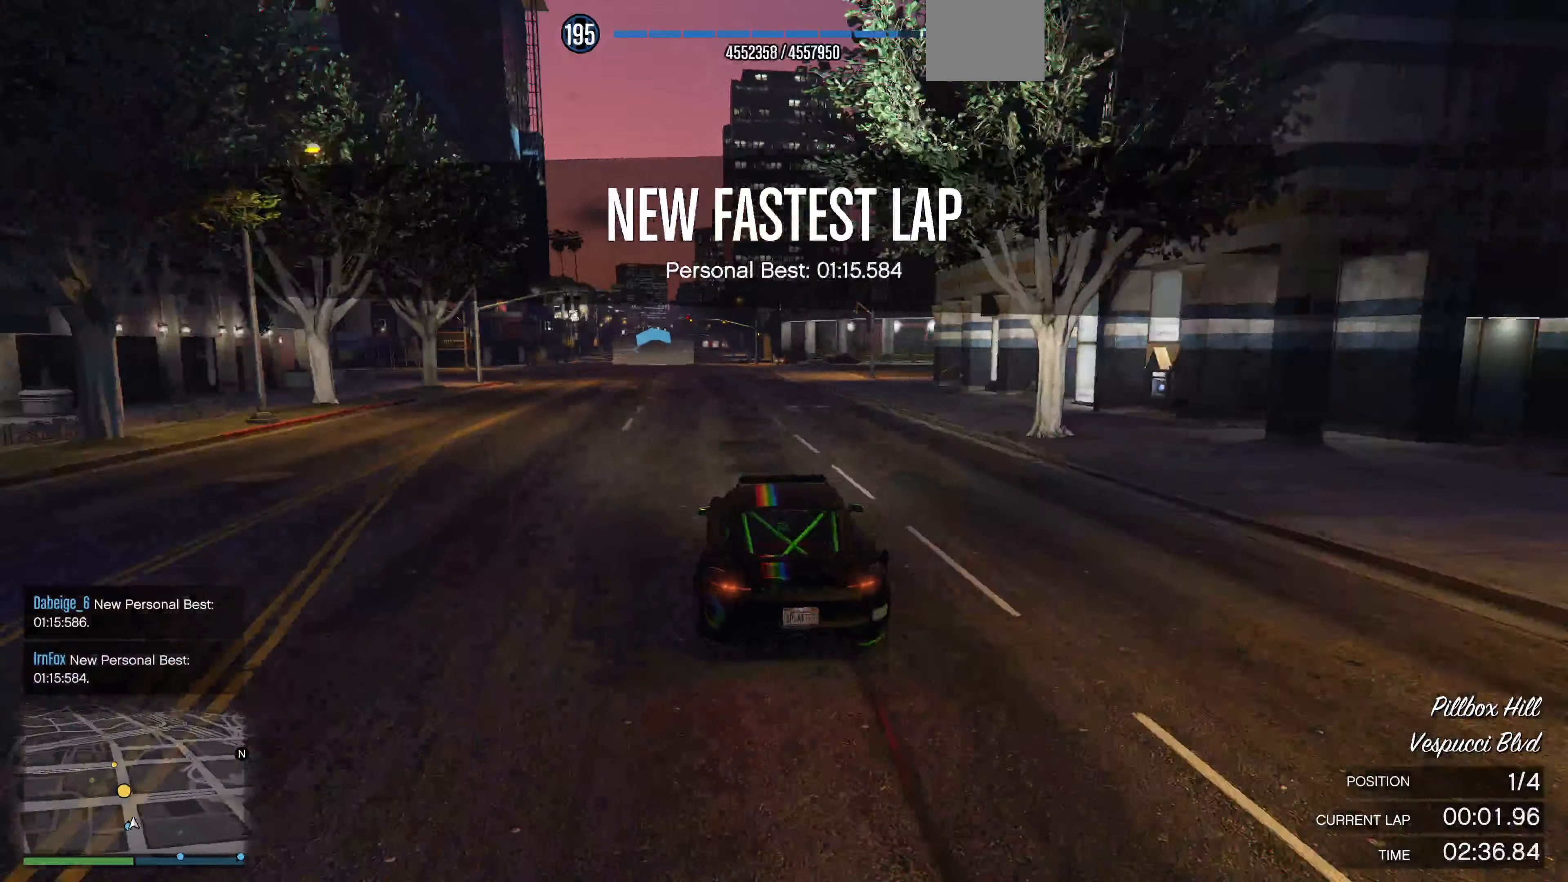
{"buttons": ["R2"], "left_stick": "left", "right_stick": "center", "events": [[467, "left_stick", "left"], [500, "right_stick", "center"]]}
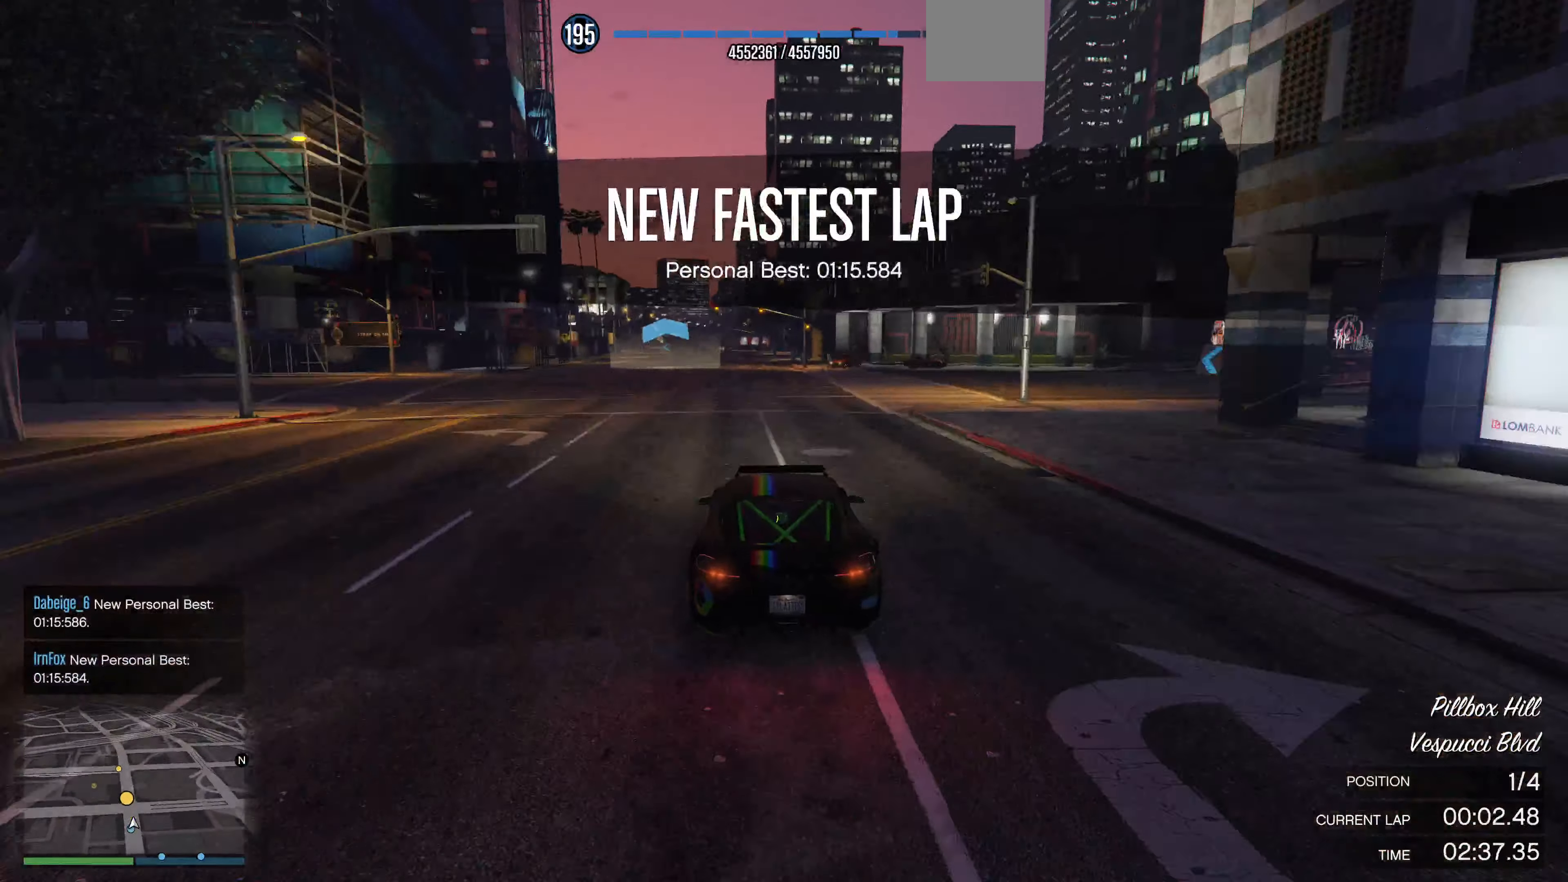
{"buttons": ["R2"], "left_stick": "center", "right_stick": "center", "events": [[67, "left_stick", "center"]]}
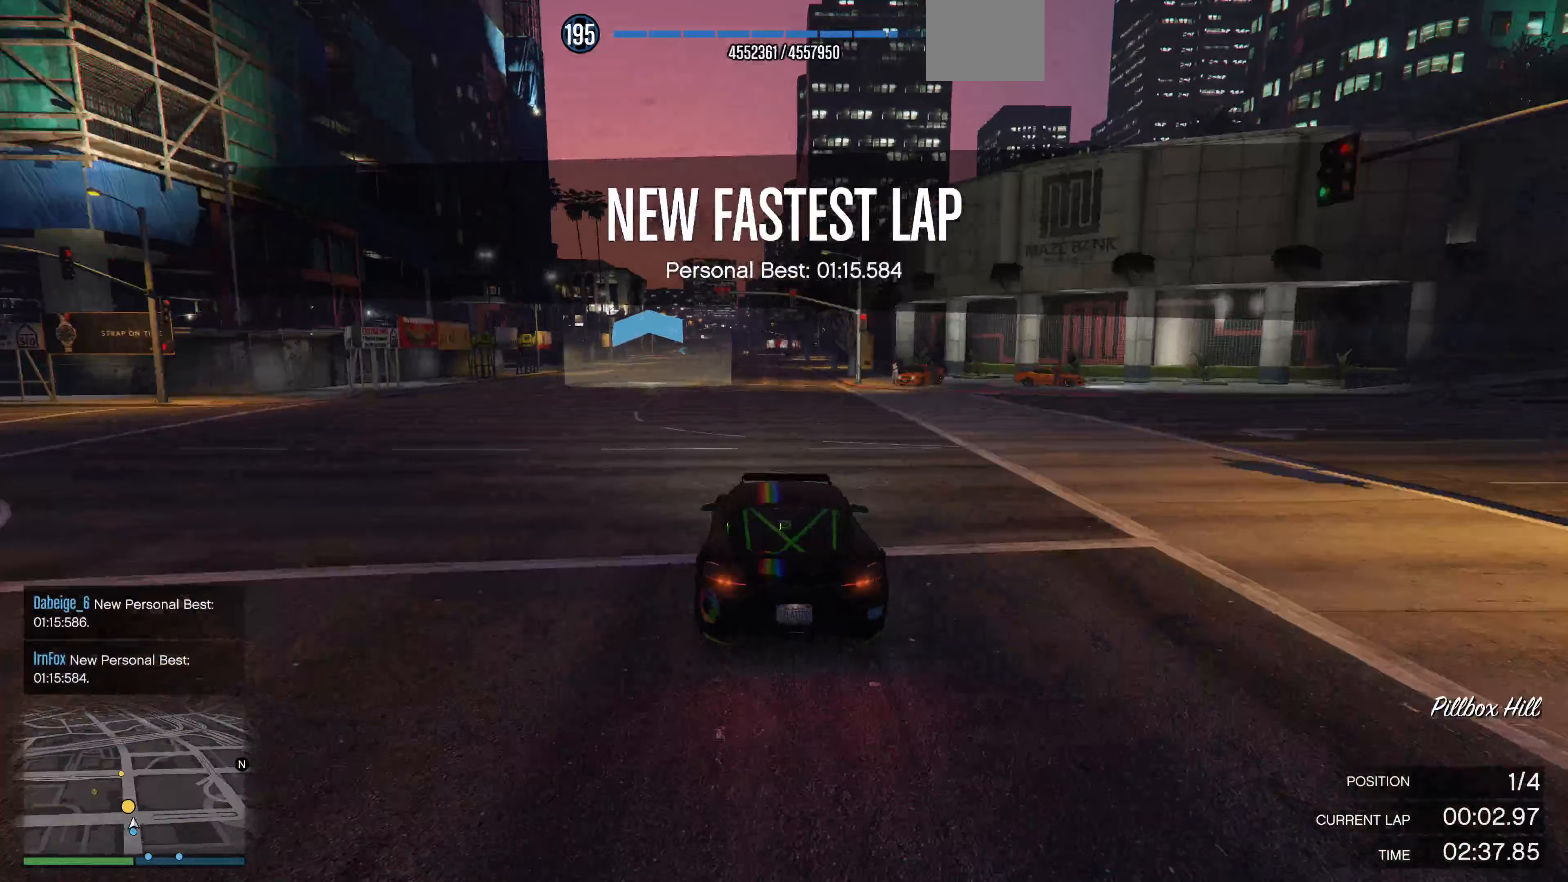
{"buttons": ["R2"], "left_stick": "center", "right_stick": "center", "events": []}
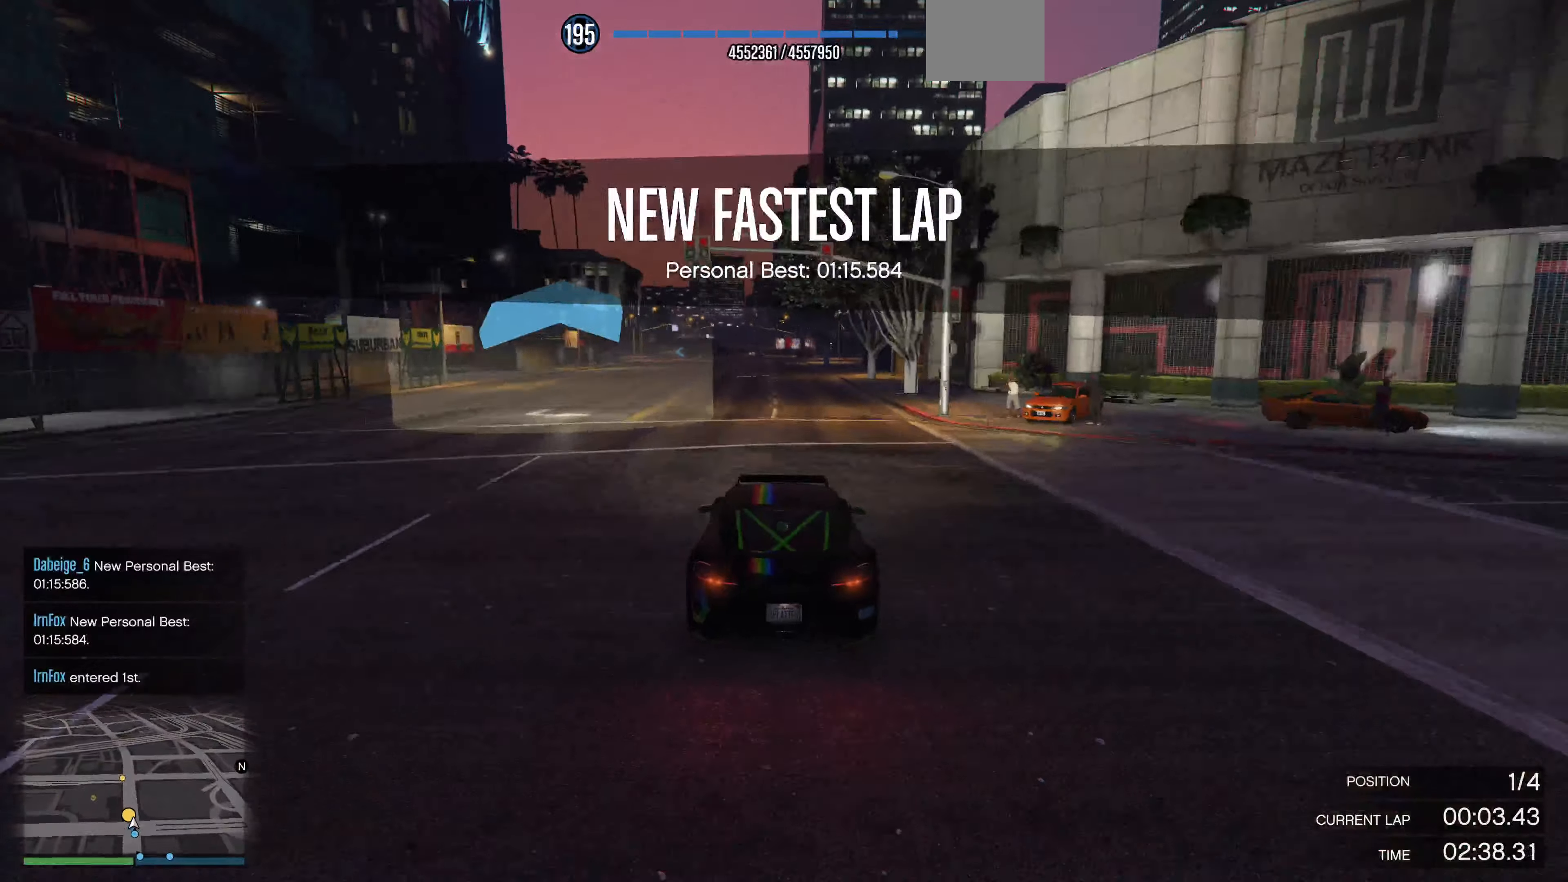
{"buttons": ["R2"], "left_stick": "center", "right_stick": "left", "events": [[33, "right_stick", "left"]]}
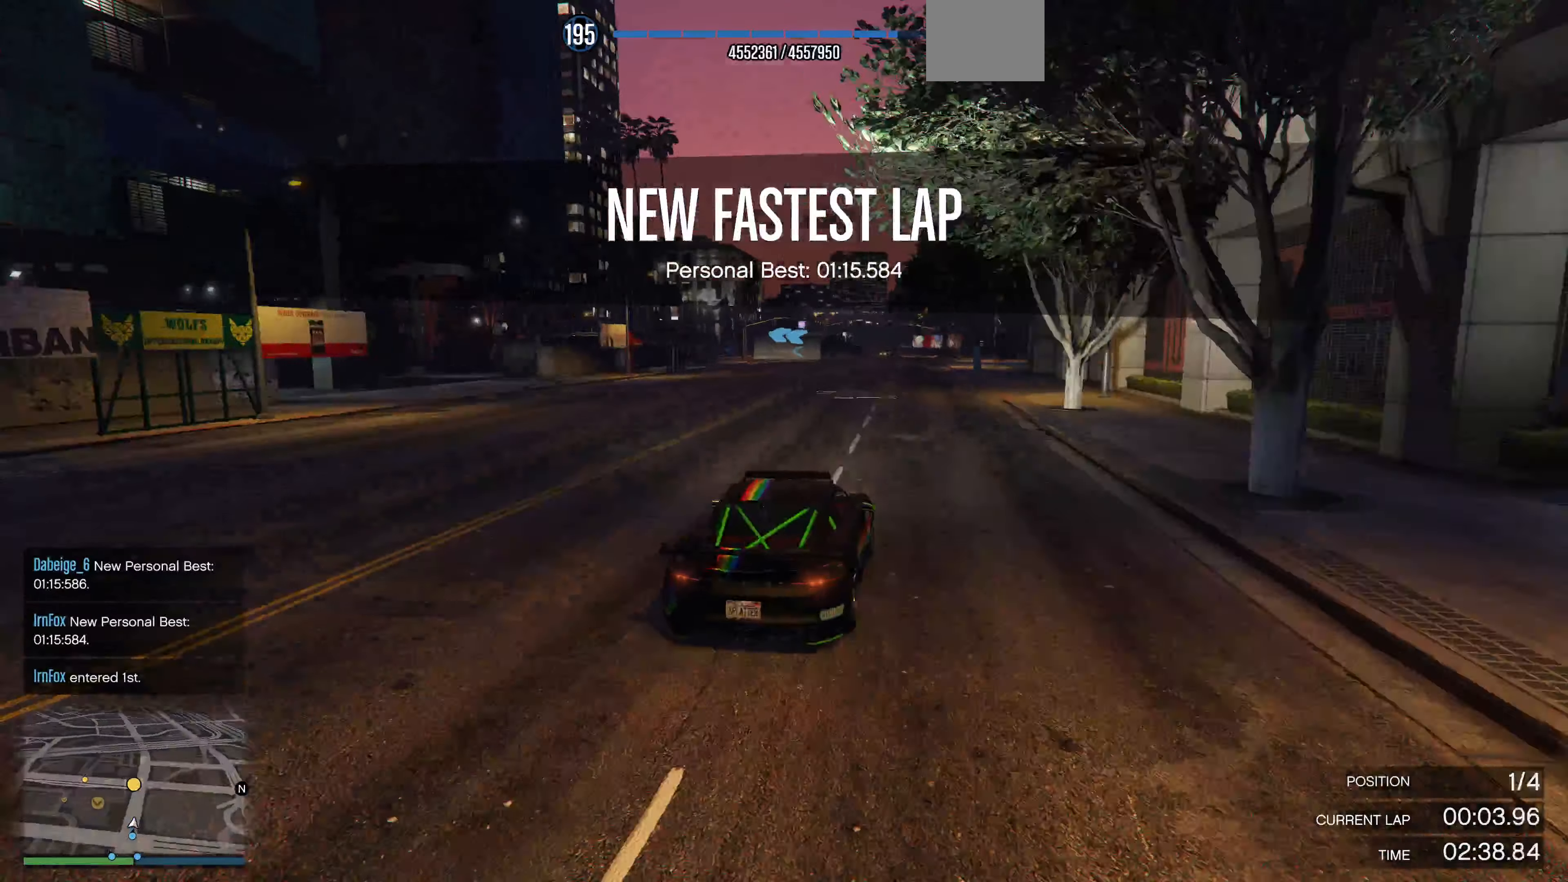
{"buttons": ["R2"], "left_stick": "left", "right_stick": "left", "events": [[500, "left_stick", "left"]]}
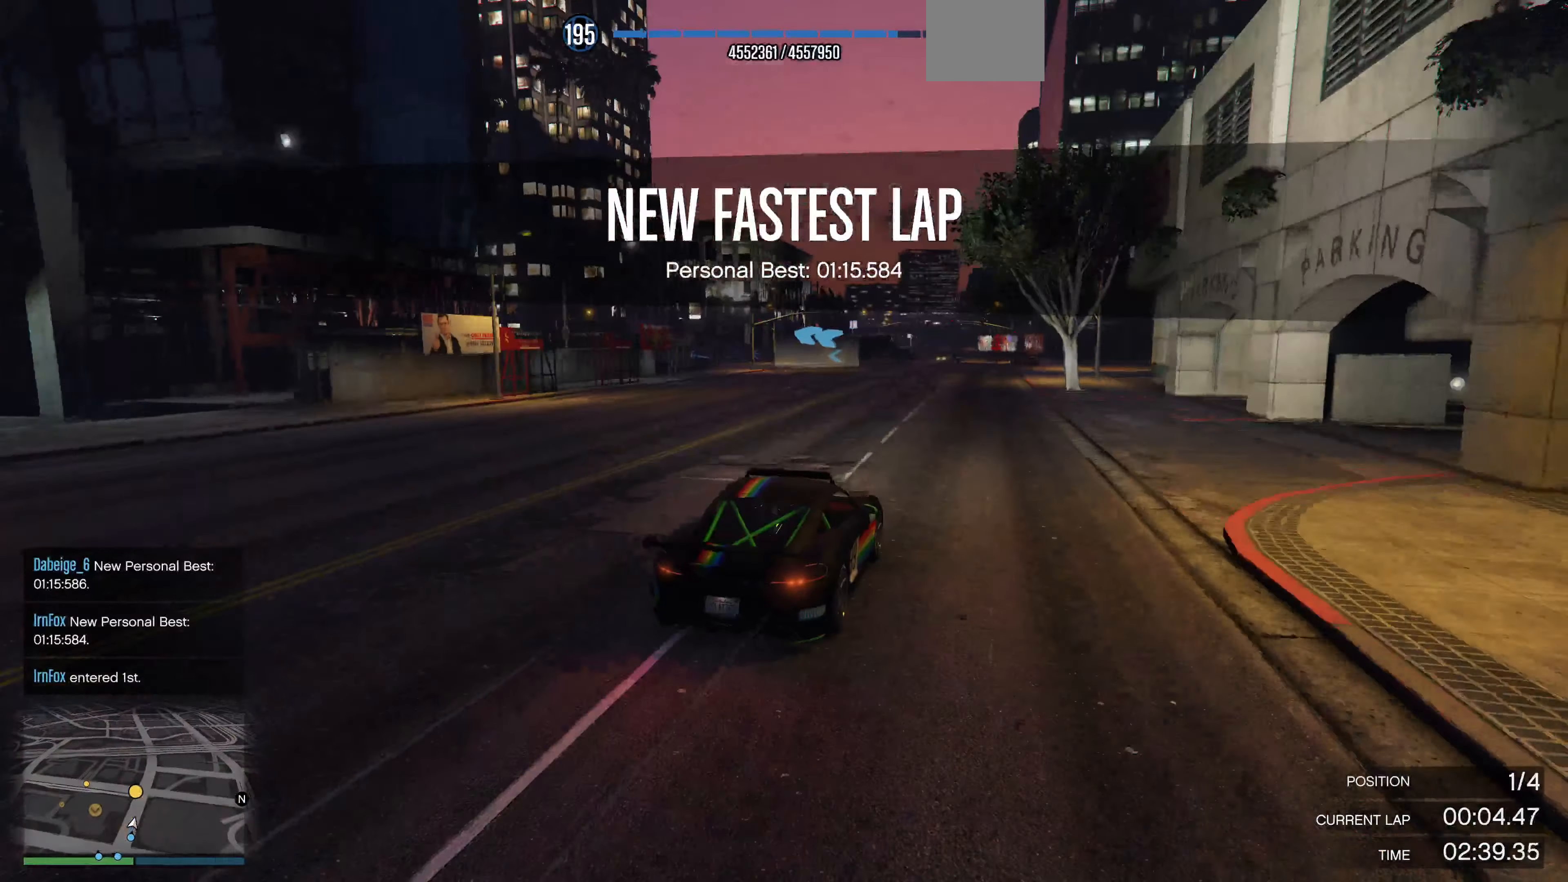
{"buttons": ["R2"], "left_stick": "left", "right_stick": "left", "events": [[267, "left_stick", "center"], [433, "left_stick", "left"]]}
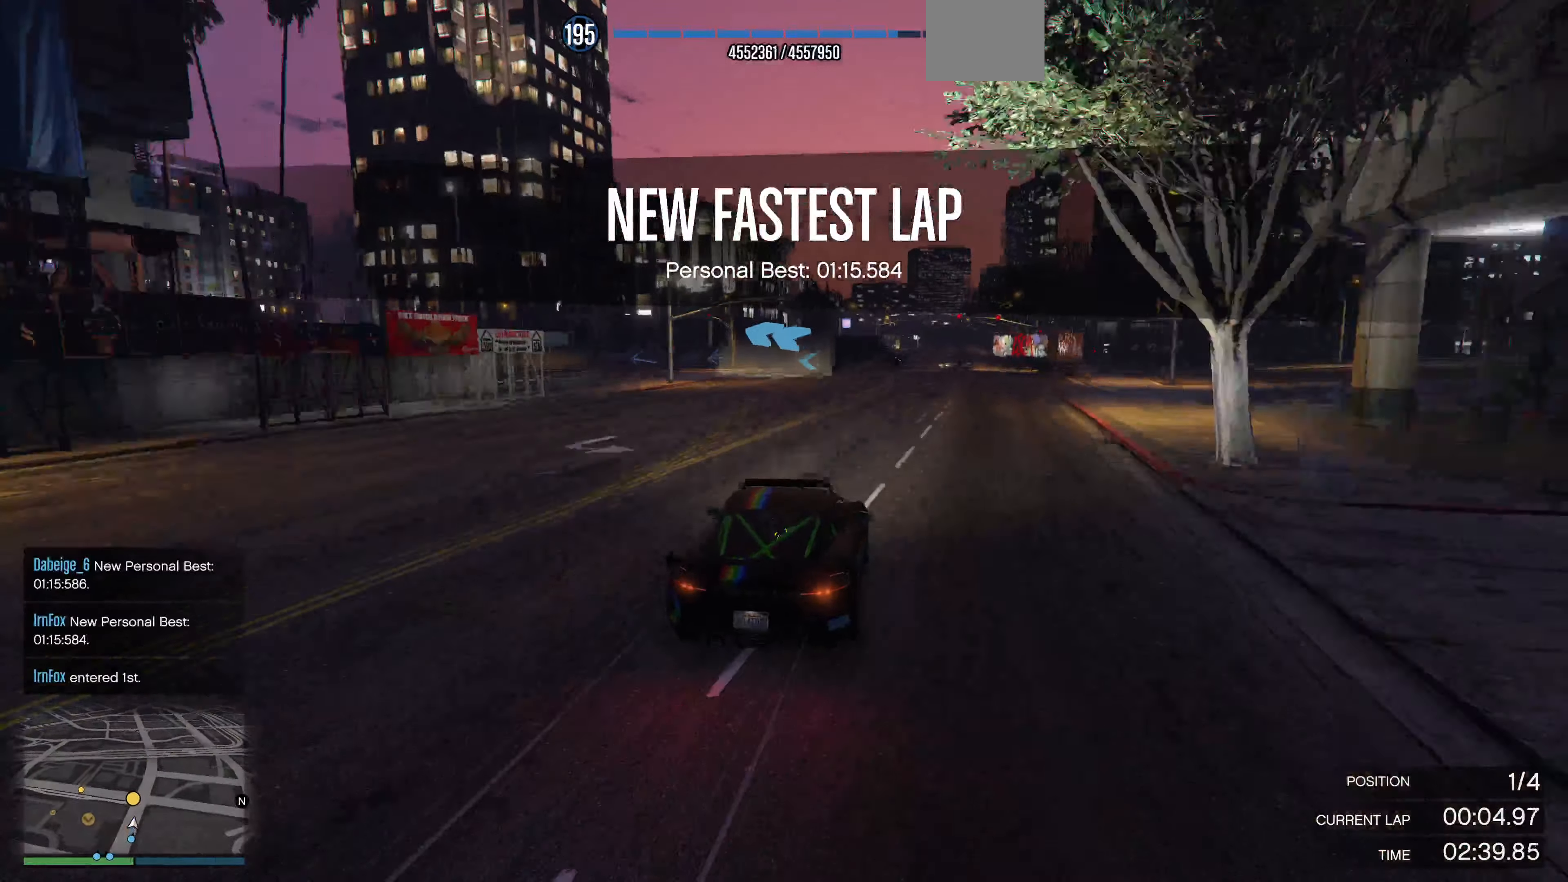
{"buttons": [], "left_stick": "left", "right_stick": "left", "events": [[133, "left_stick", "center"], [200, "R2", "up"], [200, "left_stick", "left"], [333, "left_stick", "center"], [467, "left_stick", "left"]]}
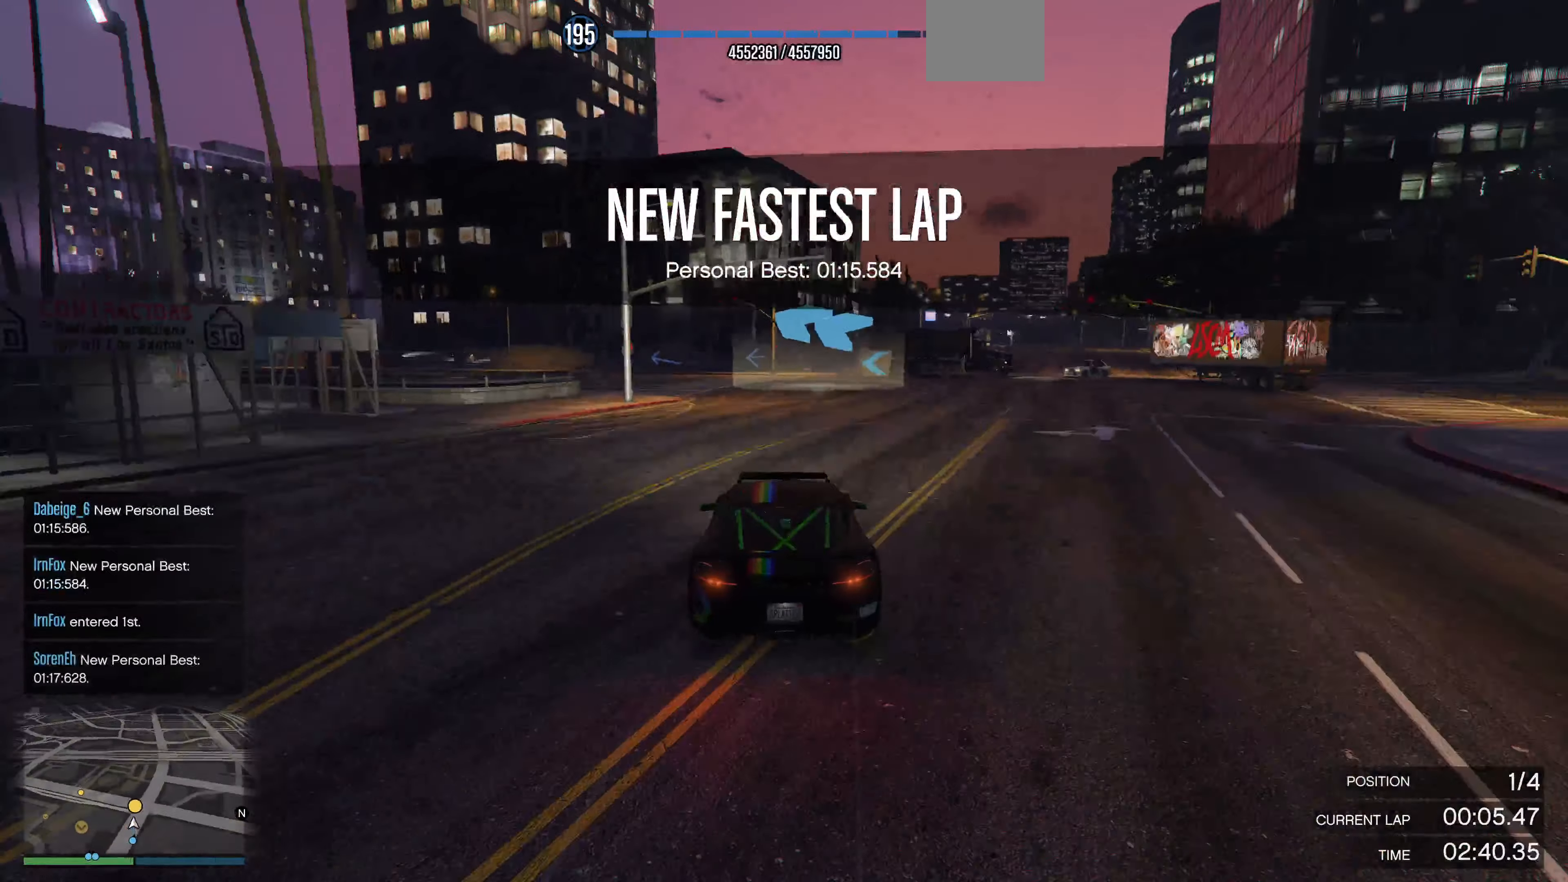
{"buttons": [], "left_stick": "left", "right_stick": "left", "events": [[433, "left_stick", "center"], [500, "left_stick", "left"]]}